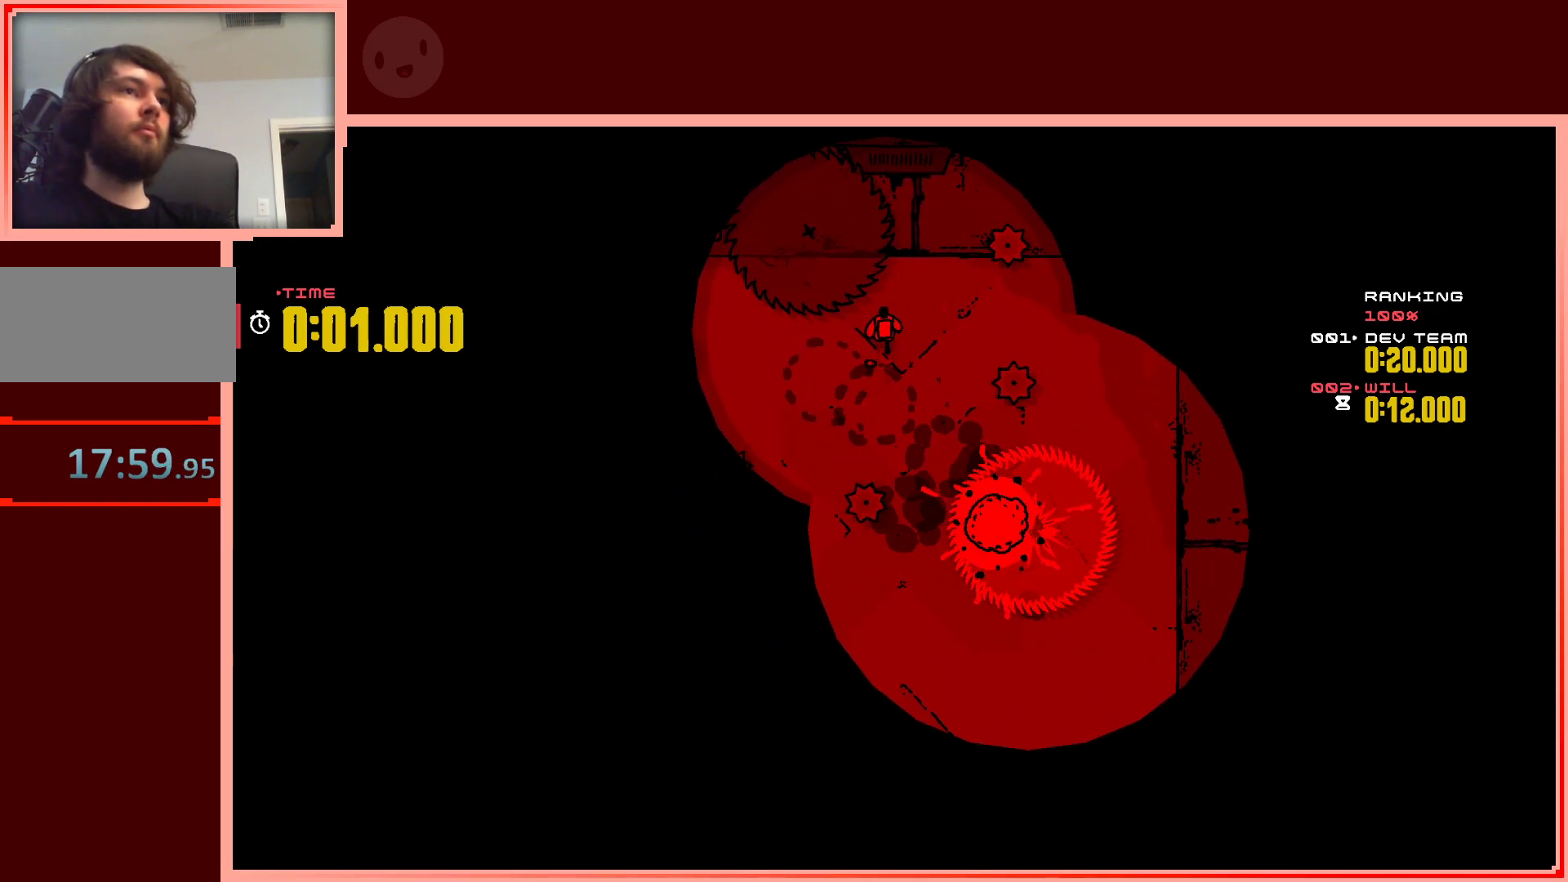
Gameplay with keyboard; each line is a JSON object with the keys held at the frame after it. "events" lists presses ("down") and releases ("up") of "down", "left", "right", "shift", "up" and "z" between this image and that frame as [ms after this image, input, new state], when the widget could be followed in between. No other keys are recorded. Mouse input is not recorded.
{"keys": ["down"], "events": [[67, "up", "up"], [150, "right", "down"], [200, "down", "down"], [300, "right", "up"]]}
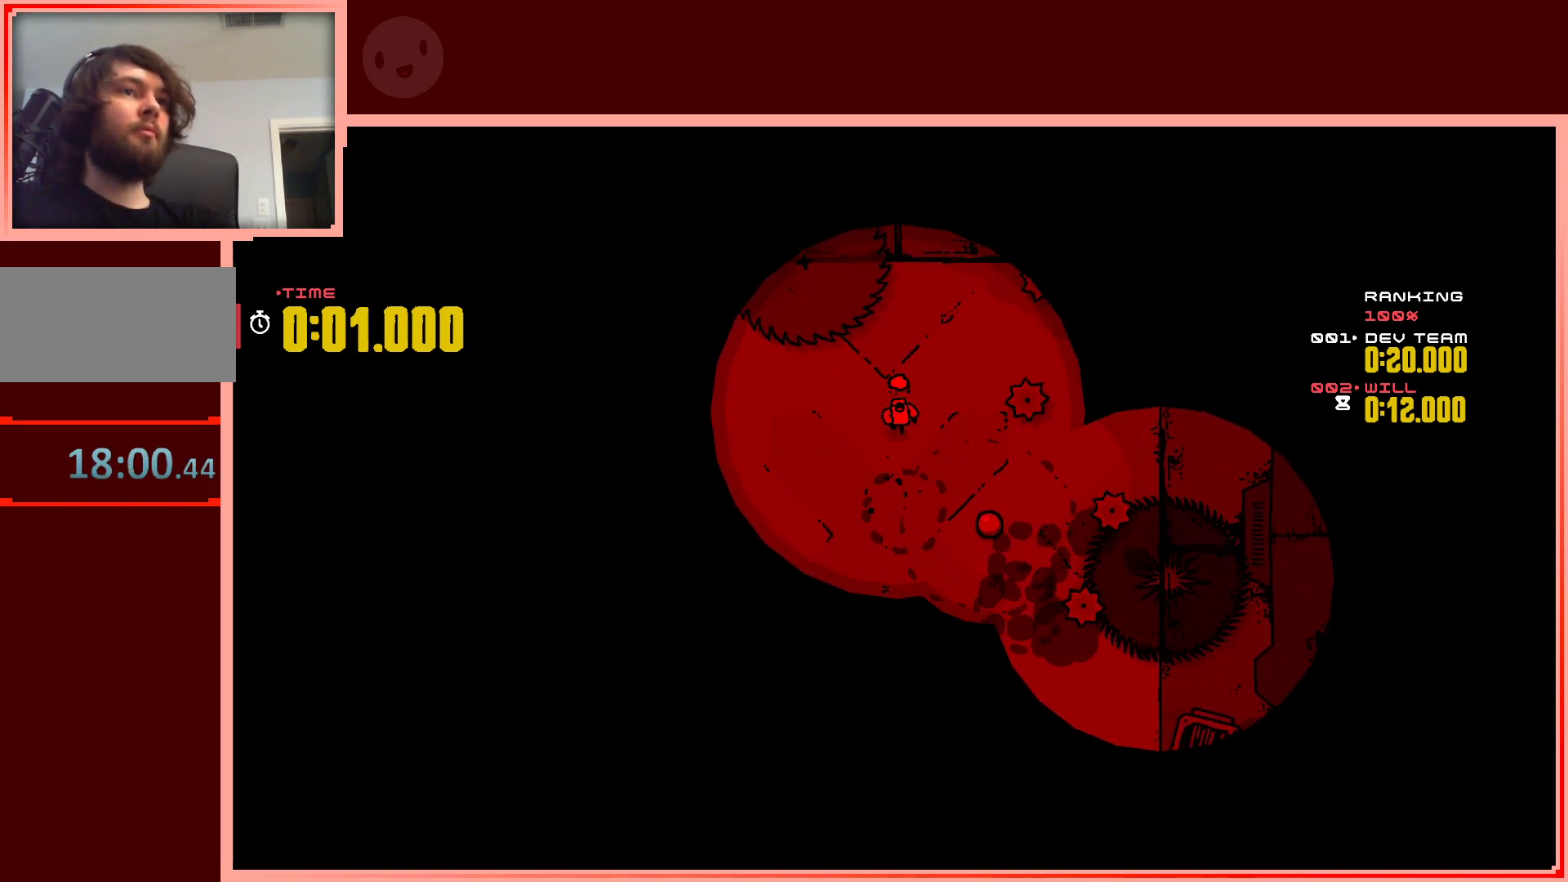
{"keys": ["right"], "events": [[17, "right", "down"], [450, "down", "up"]]}
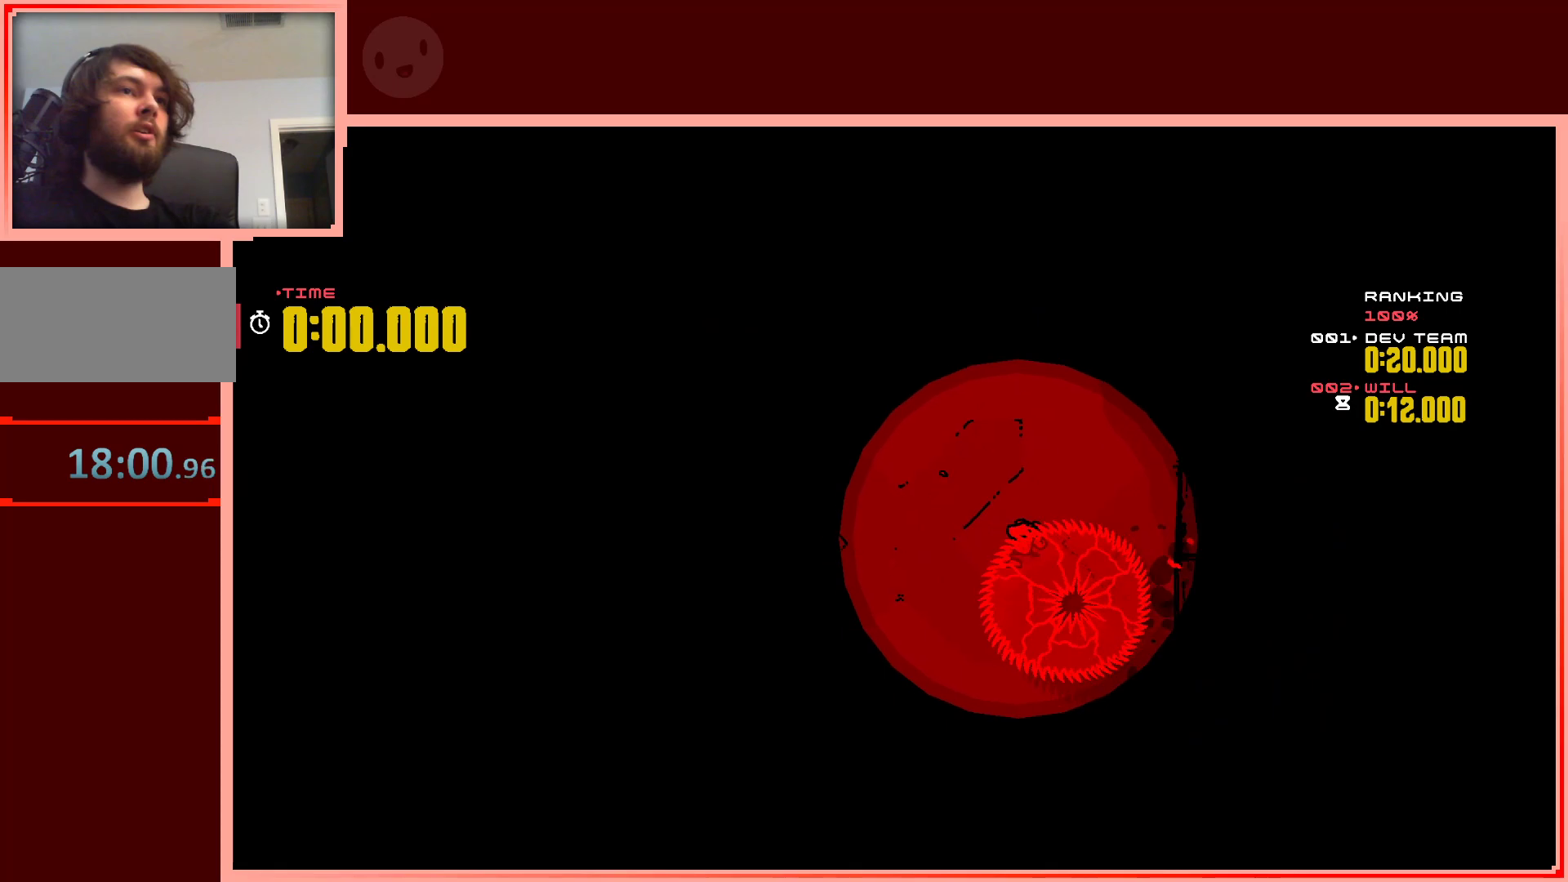
{"keys": [], "events": [[83, "right", "up"]]}
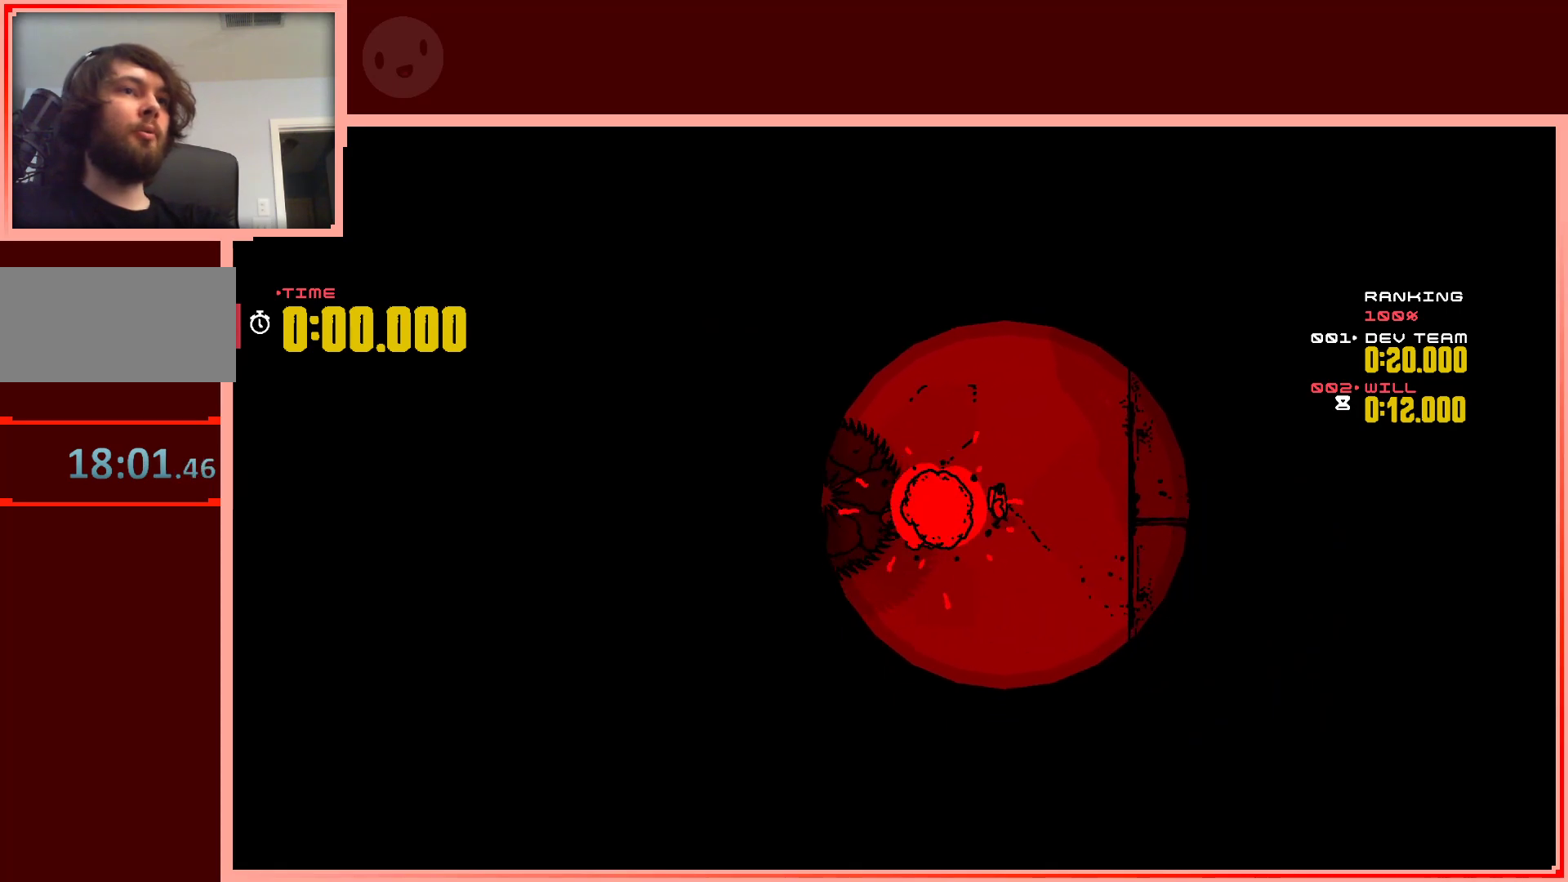
{"keys": ["left"], "events": [[100, "left", "down"], [250, "left", "up"], [483, "left", "down"]]}
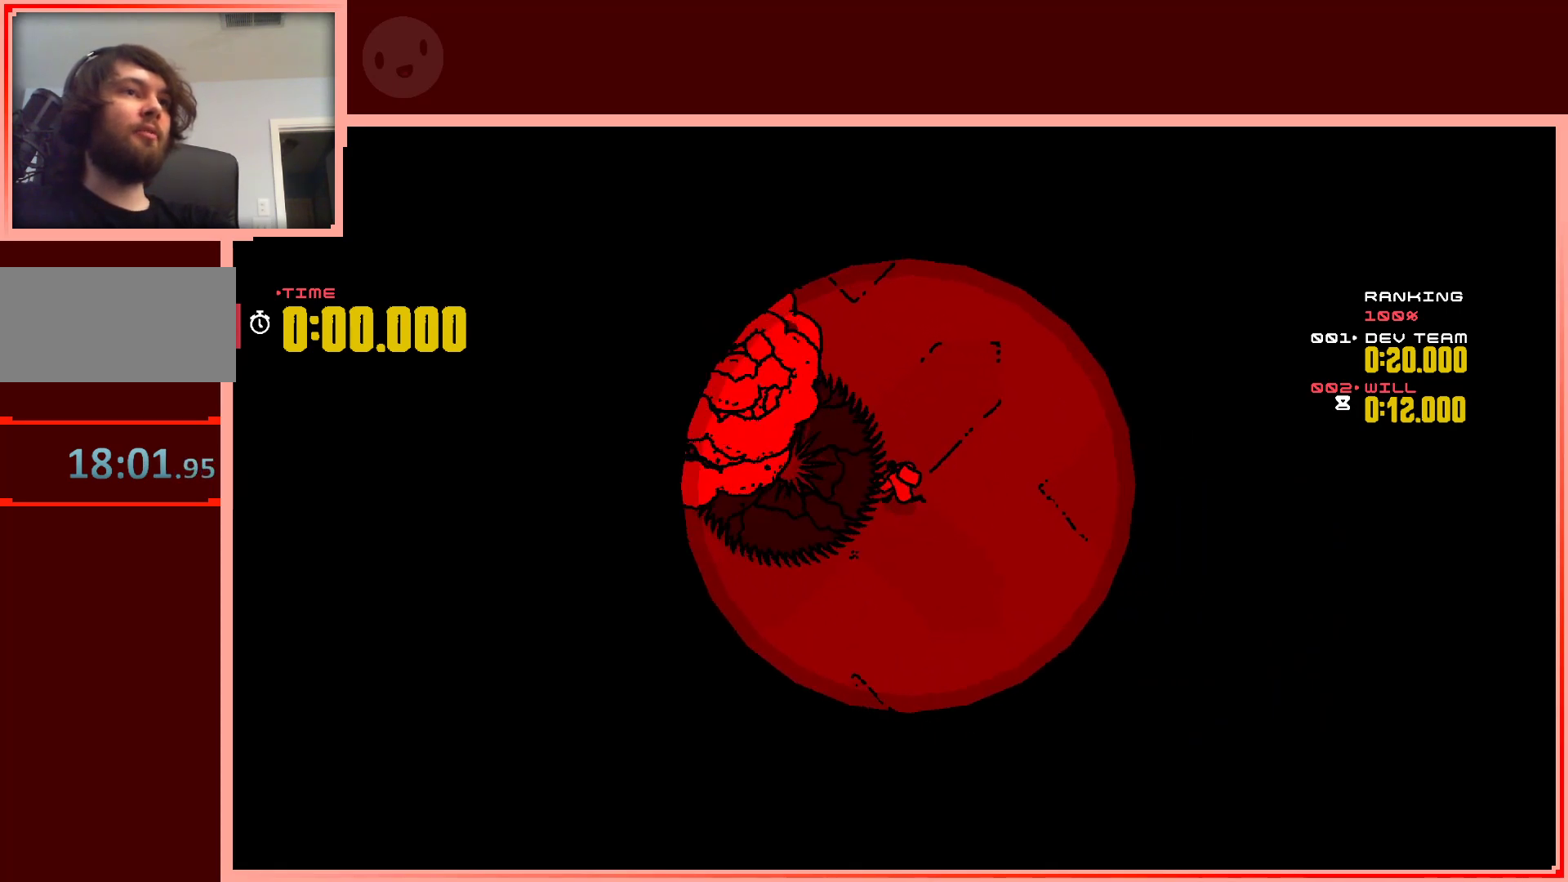
{"keys": [], "events": [[167, "left", "up"], [400, "right", "down"], [500, "right", "up"]]}
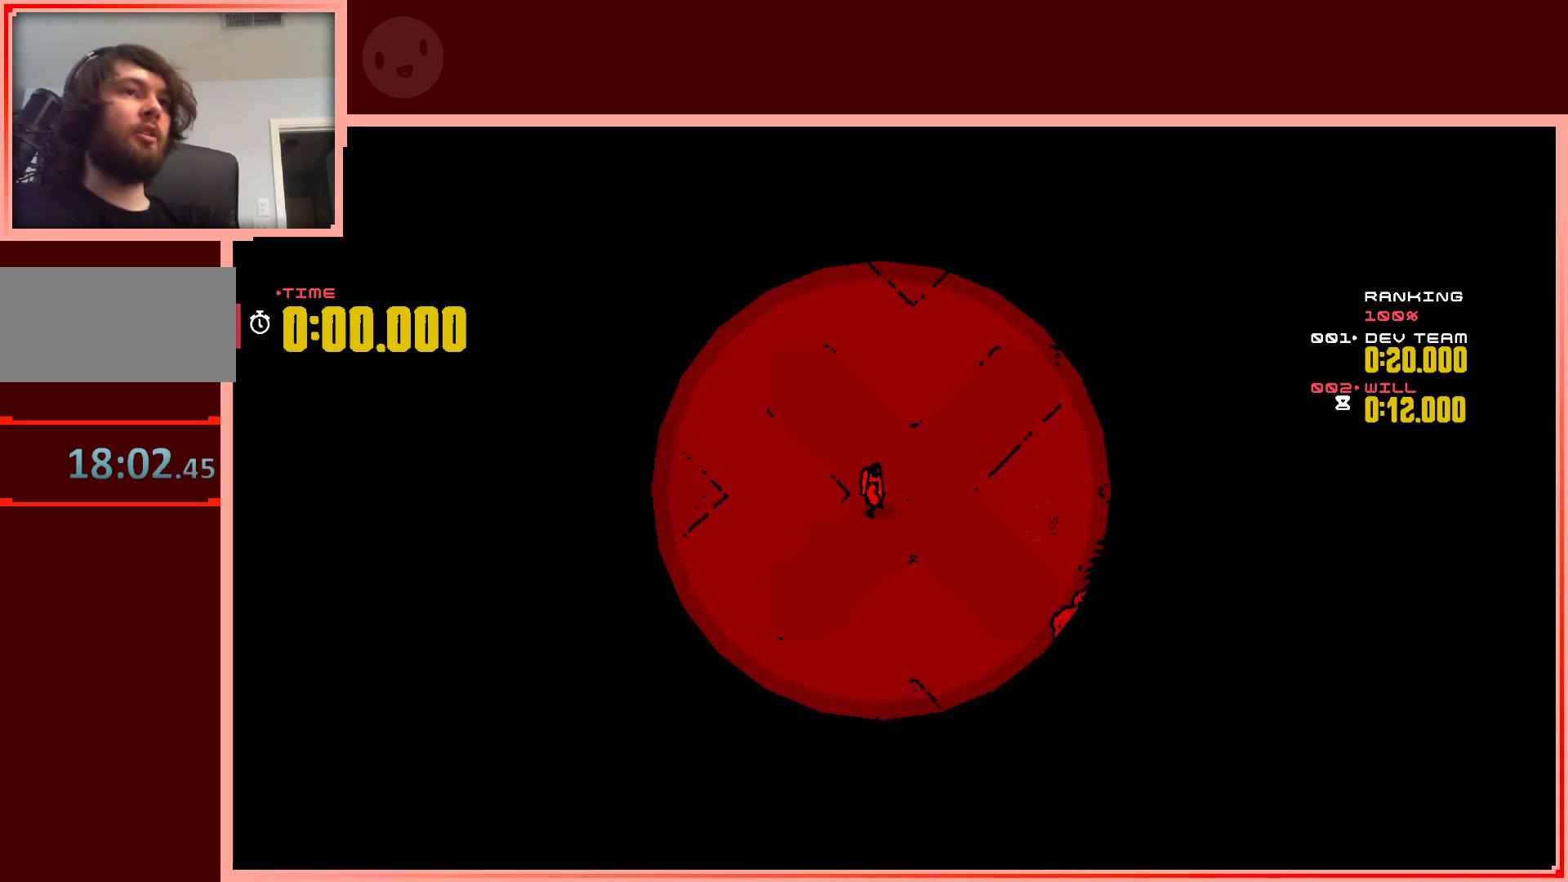
{"keys": ["right"], "events": [[467, "right", "down"]]}
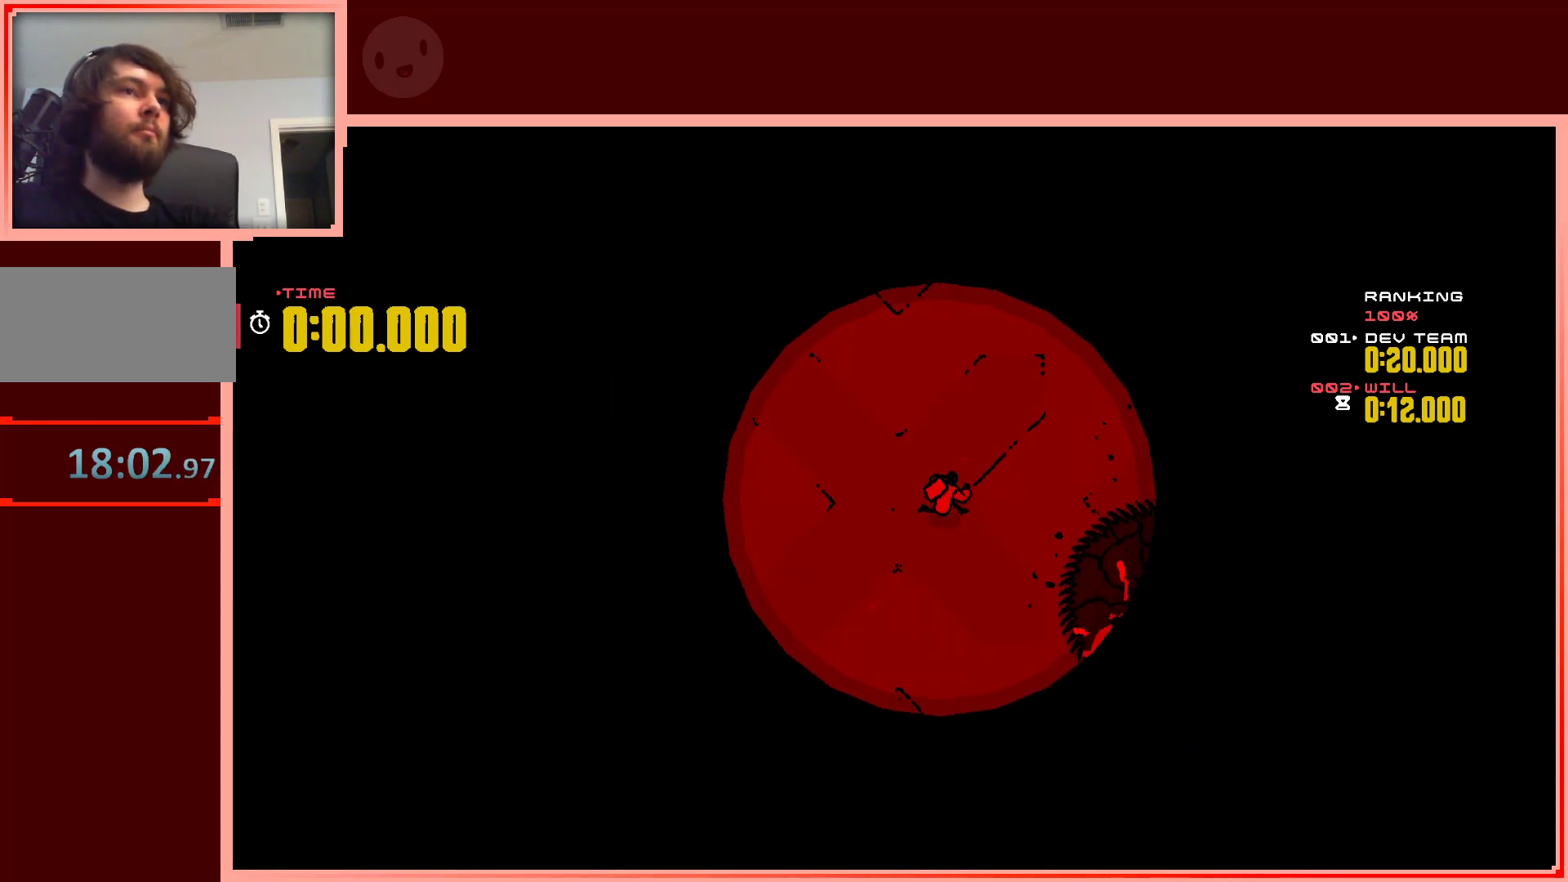
{"keys": [], "events": [[200, "right", "up"], [283, "down", "down"], [383, "down", "up"]]}
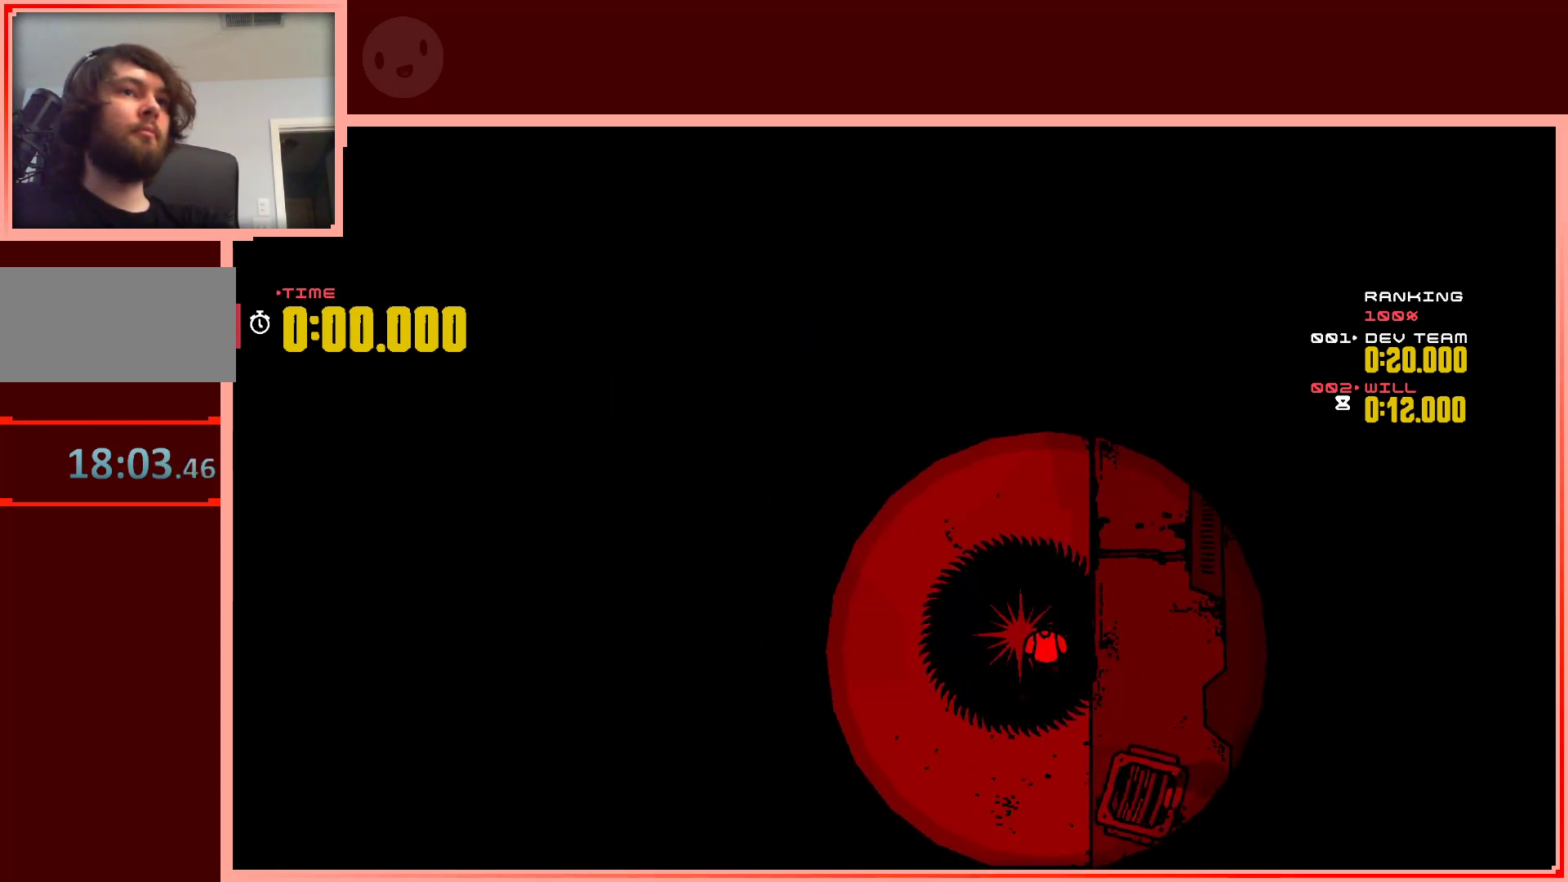
{"keys": [], "events": []}
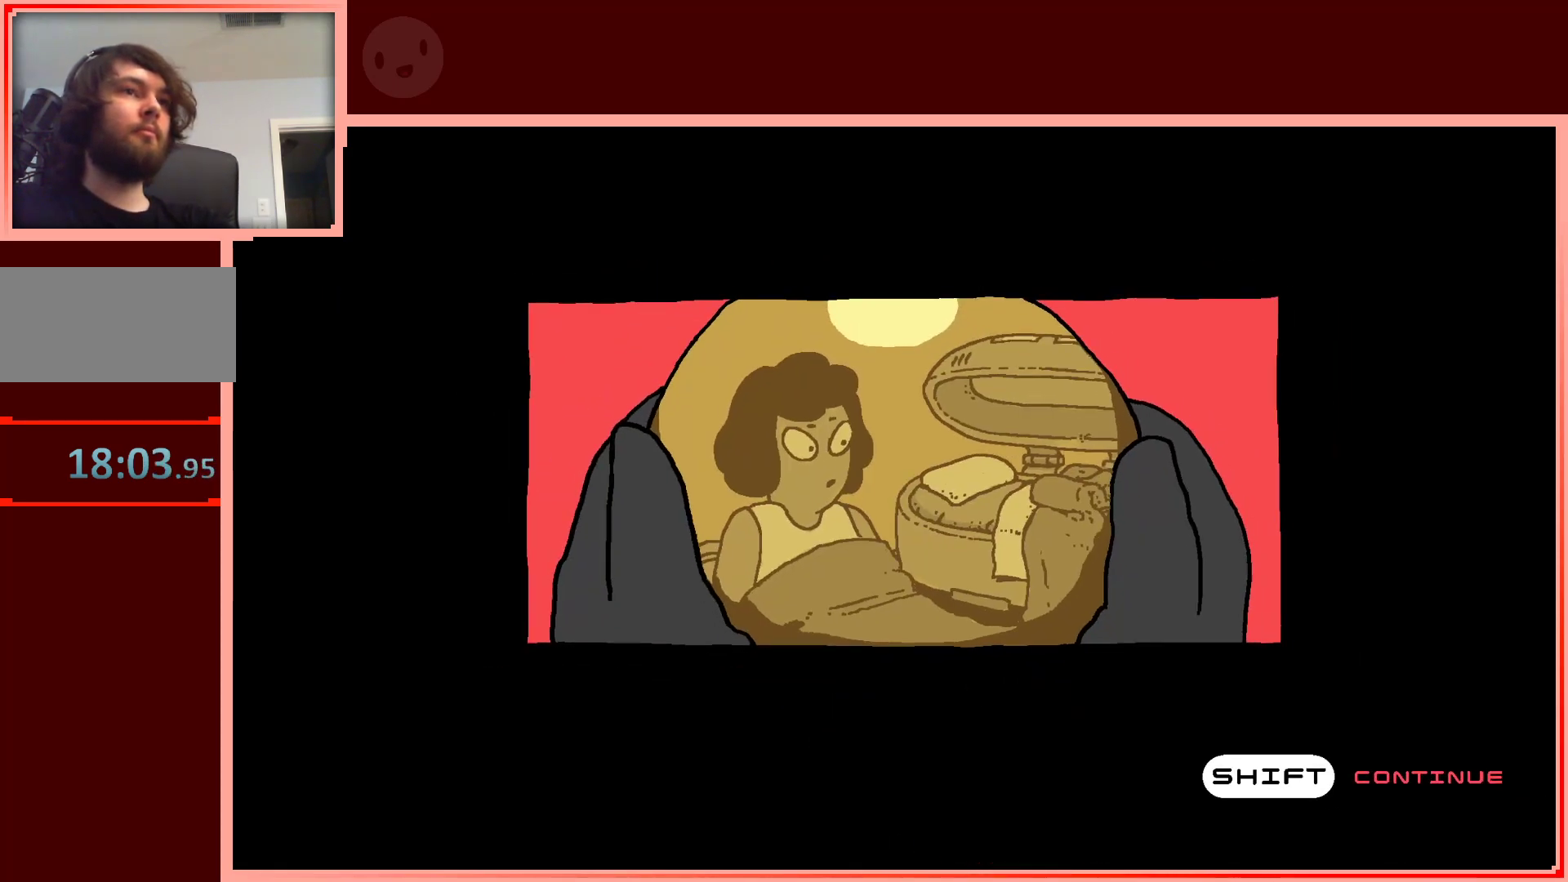
{"keys": ["shift"], "events": [[83, "shift", "down"], [133, "shift", "up"], [283, "shift", "down"], [317, "shift", "up"], [417, "shift", "down"]]}
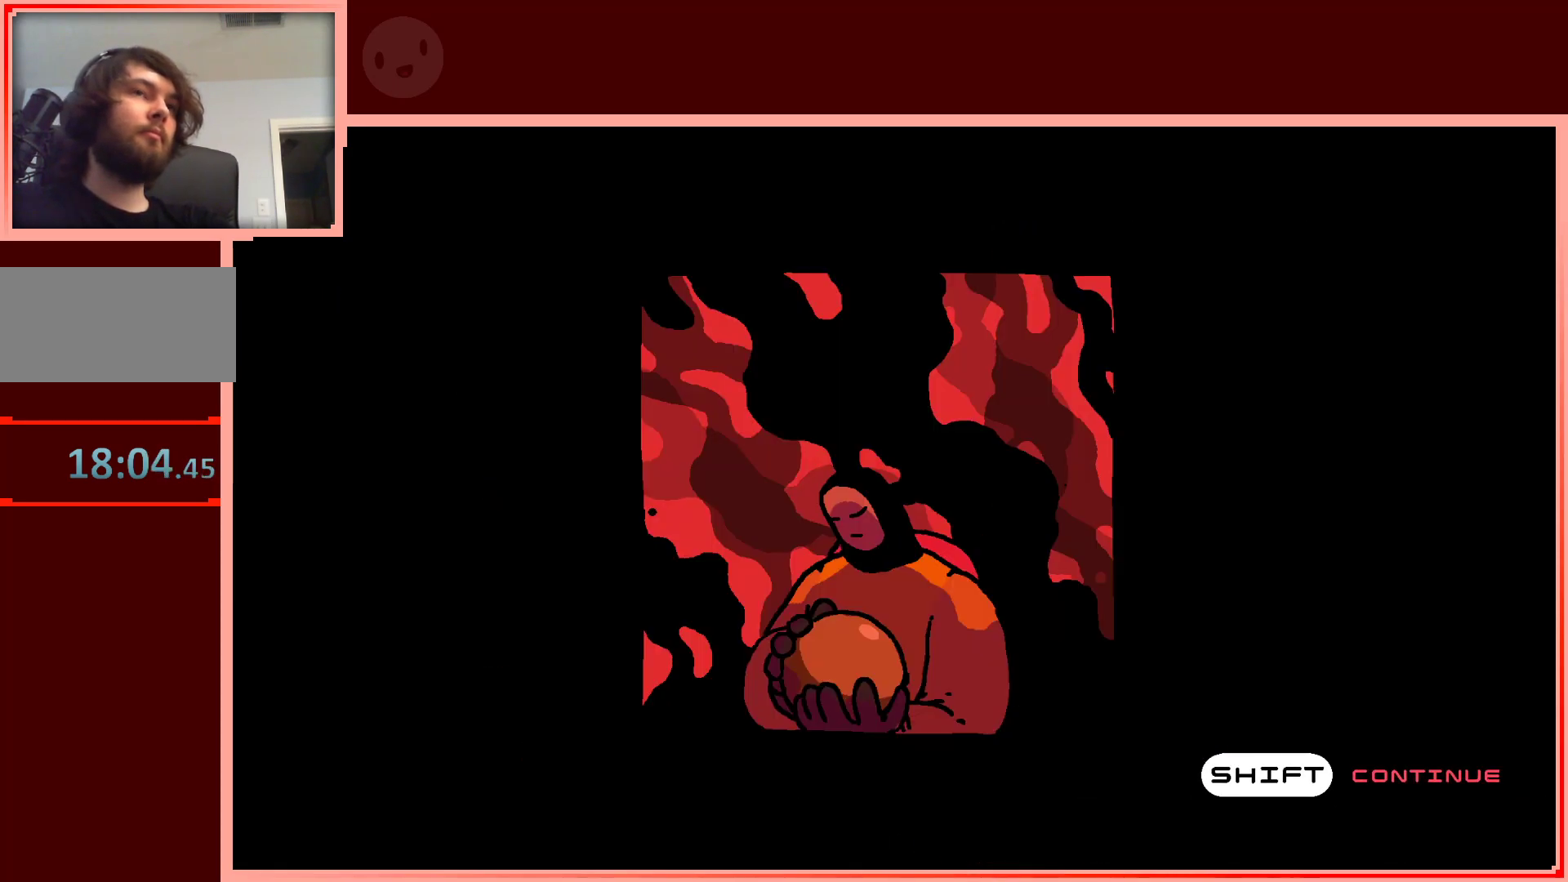
{"keys": [], "events": [[17, "shift", "up"], [100, "shift", "down"], [150, "shift", "up"]]}
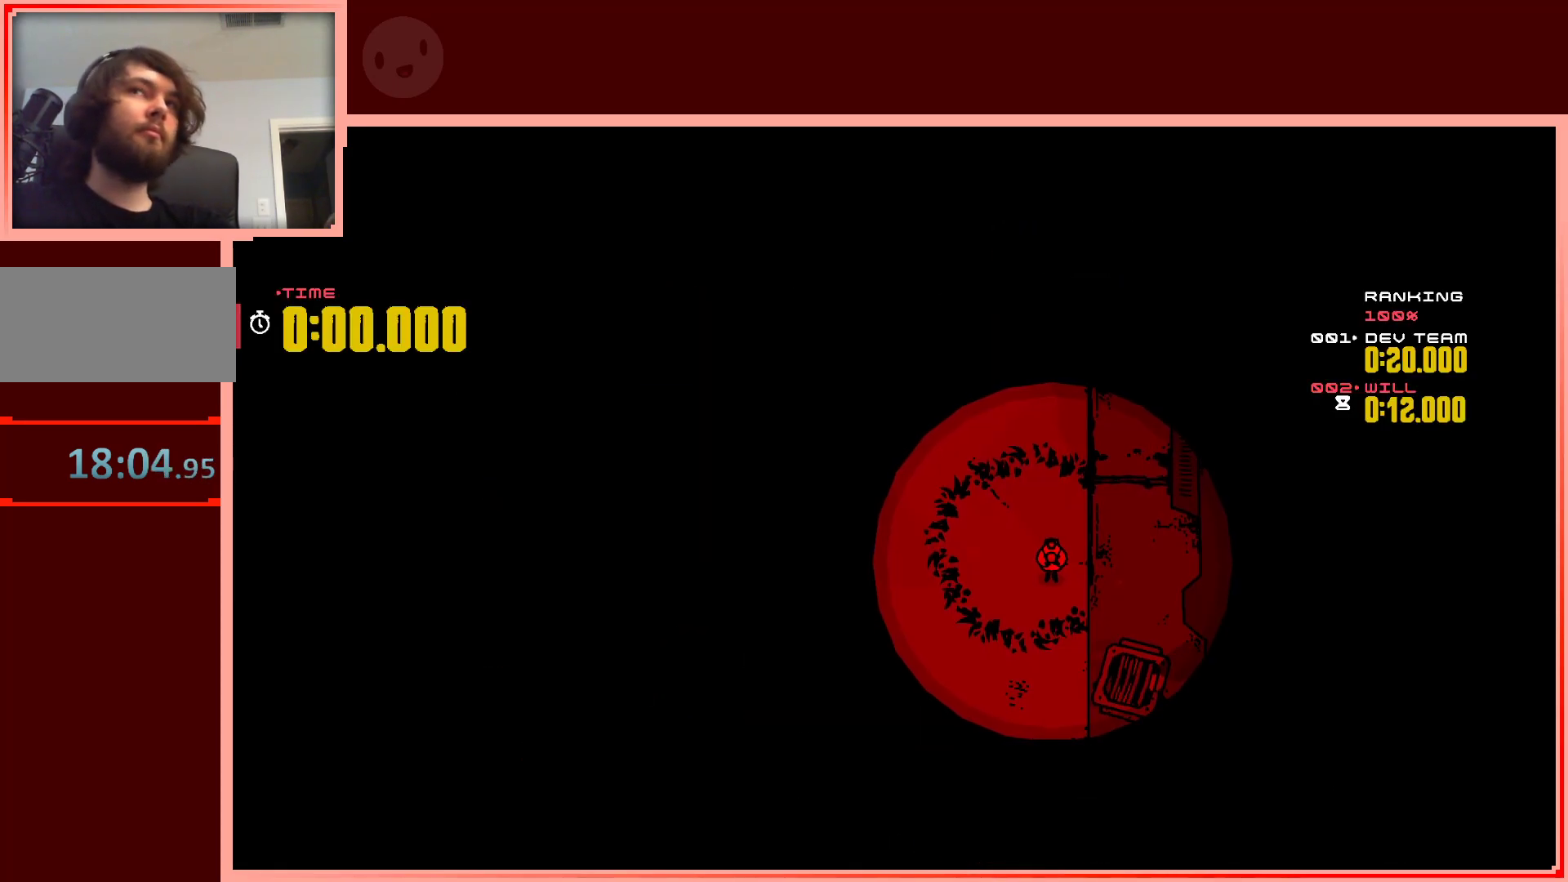
{"keys": ["left"], "events": [[450, "left", "down"]]}
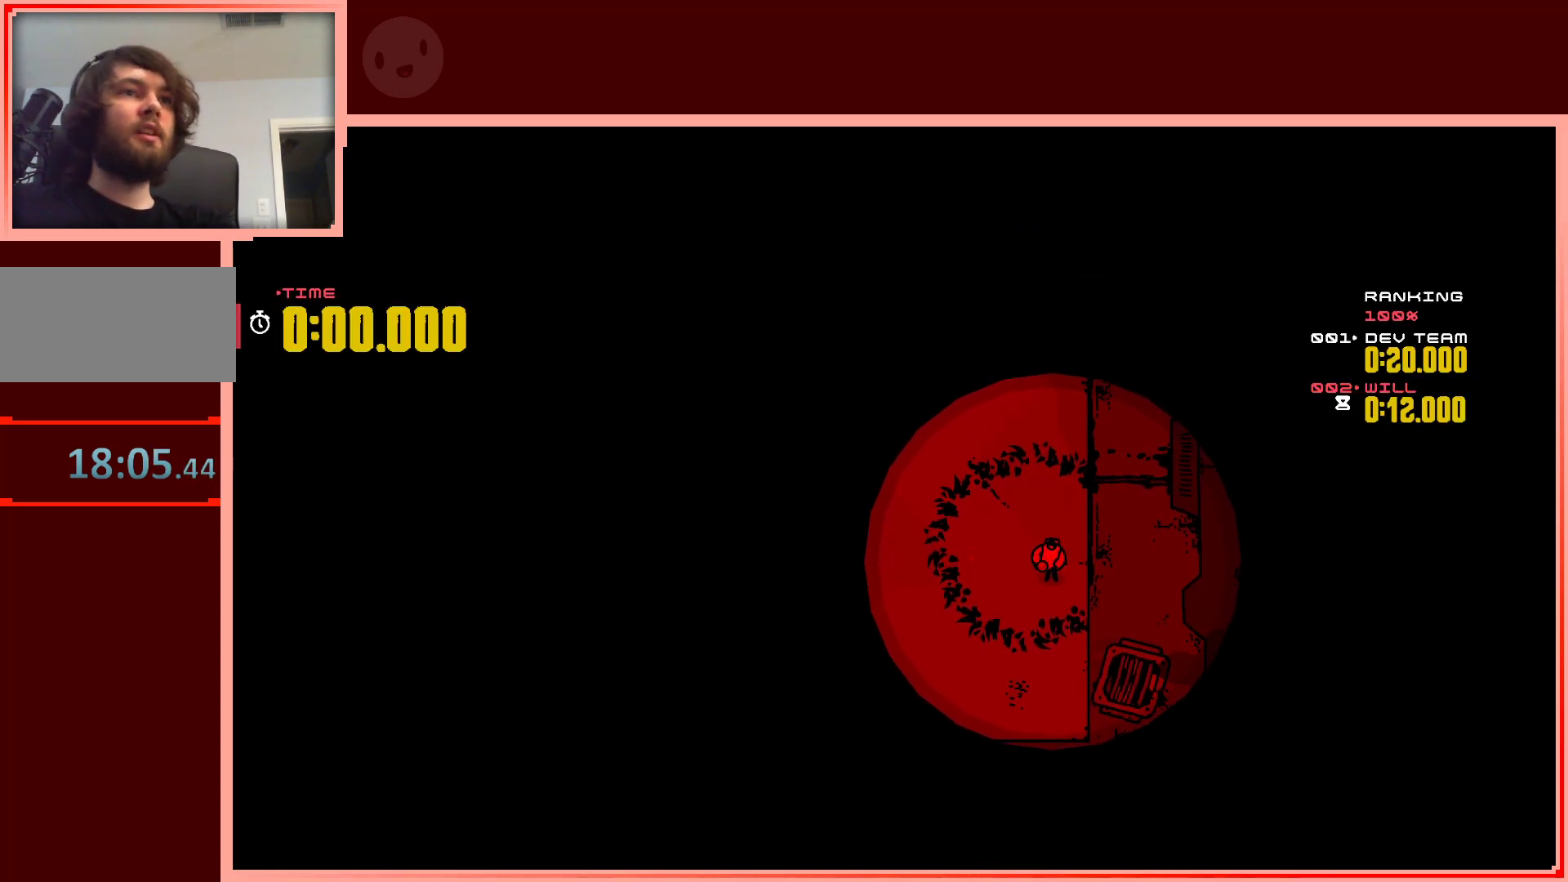
{"keys": [], "events": [[133, "up", "down"], [367, "left", "up"], [367, "up", "up"]]}
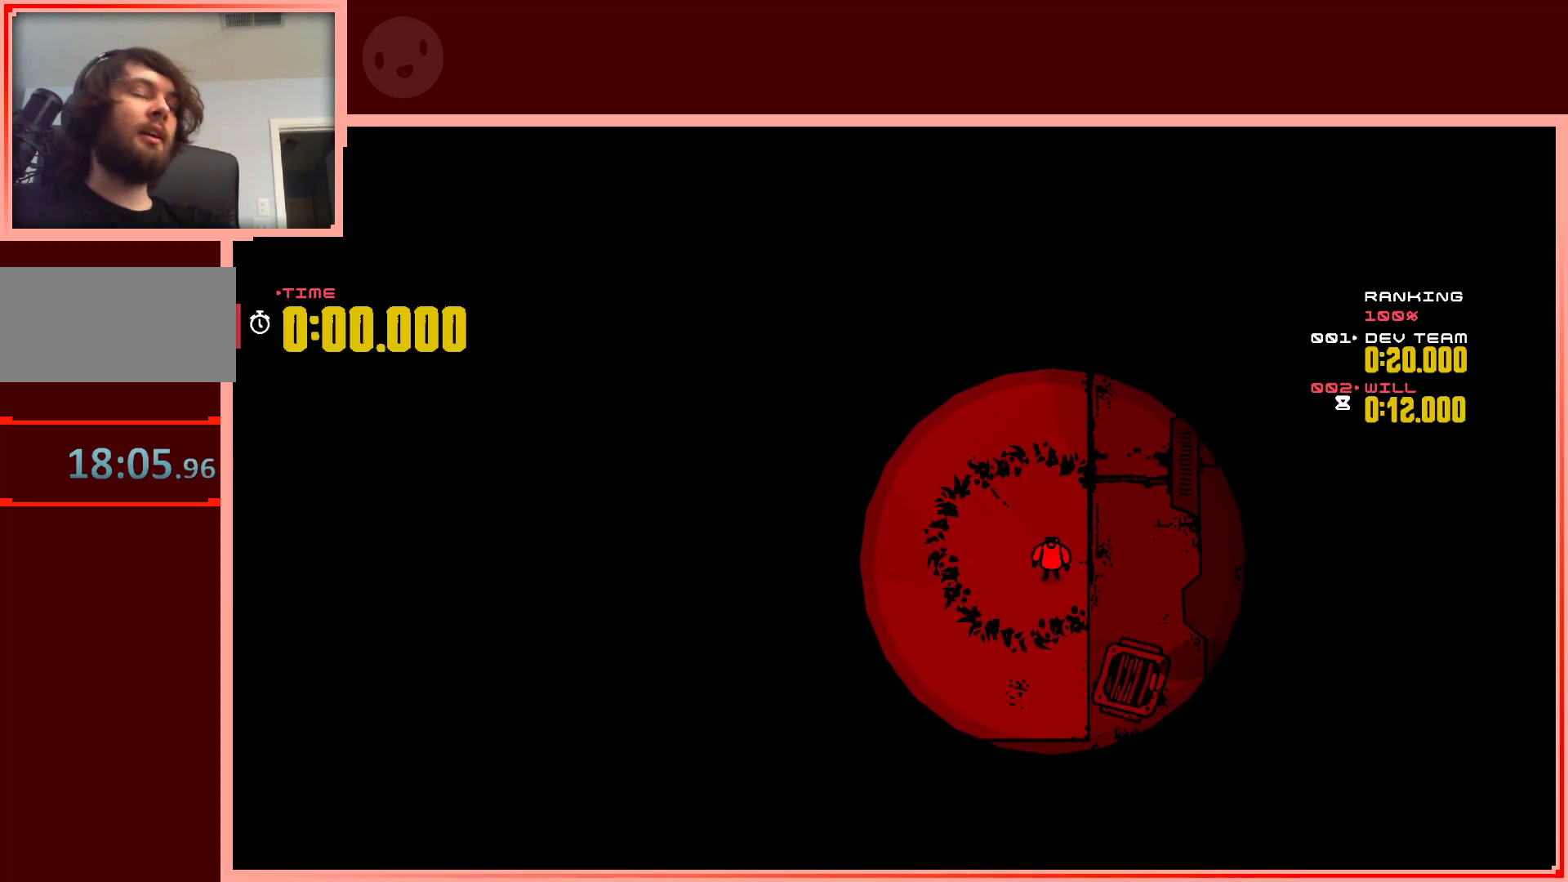
{"keys": [], "events": []}
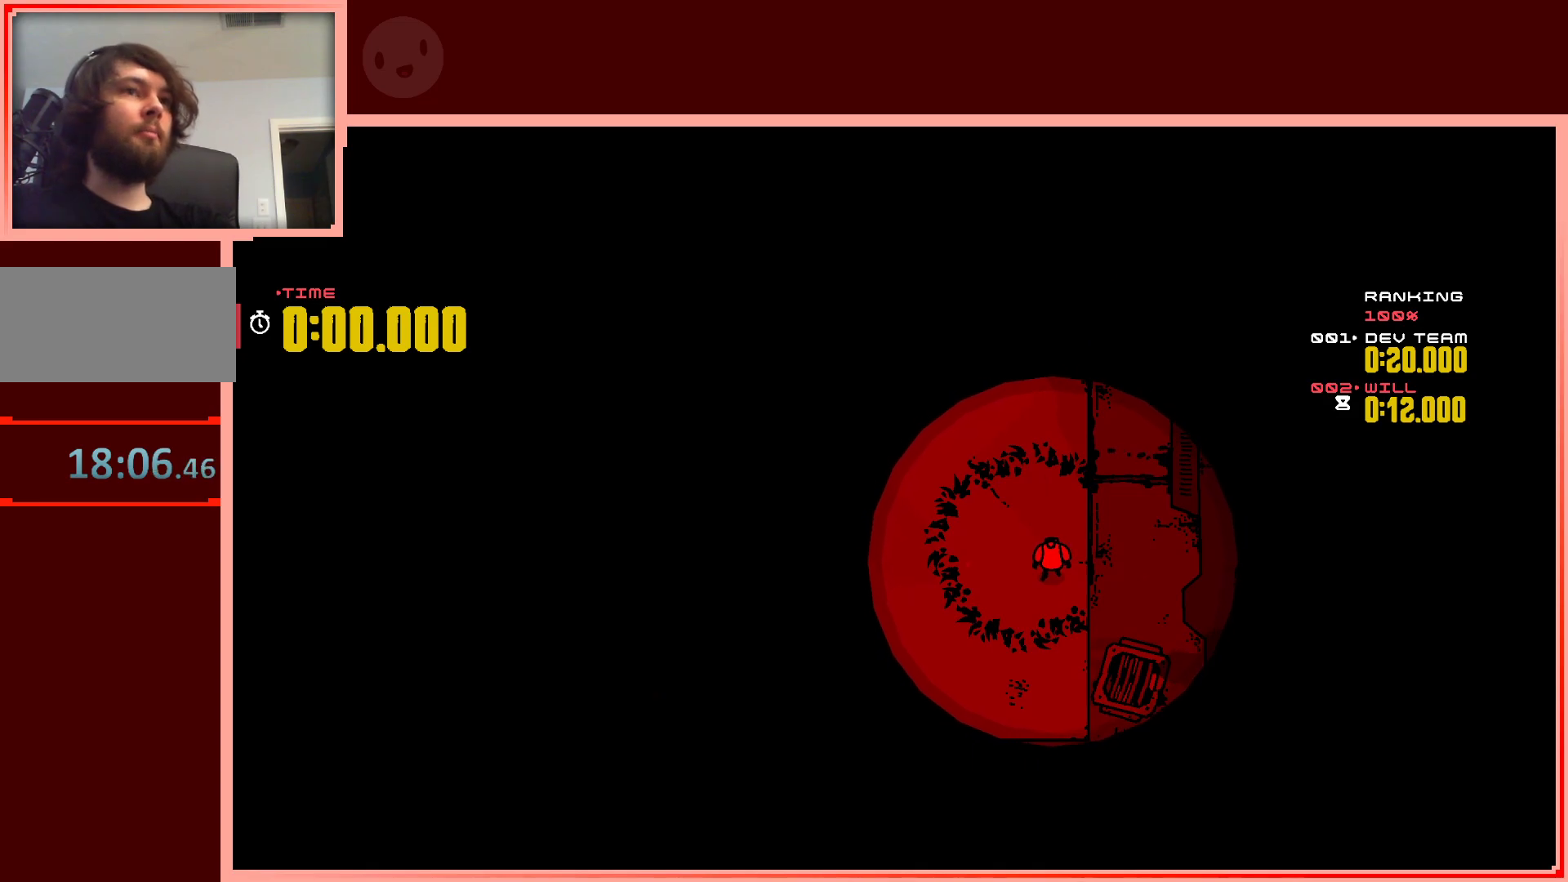
{"keys": [], "events": []}
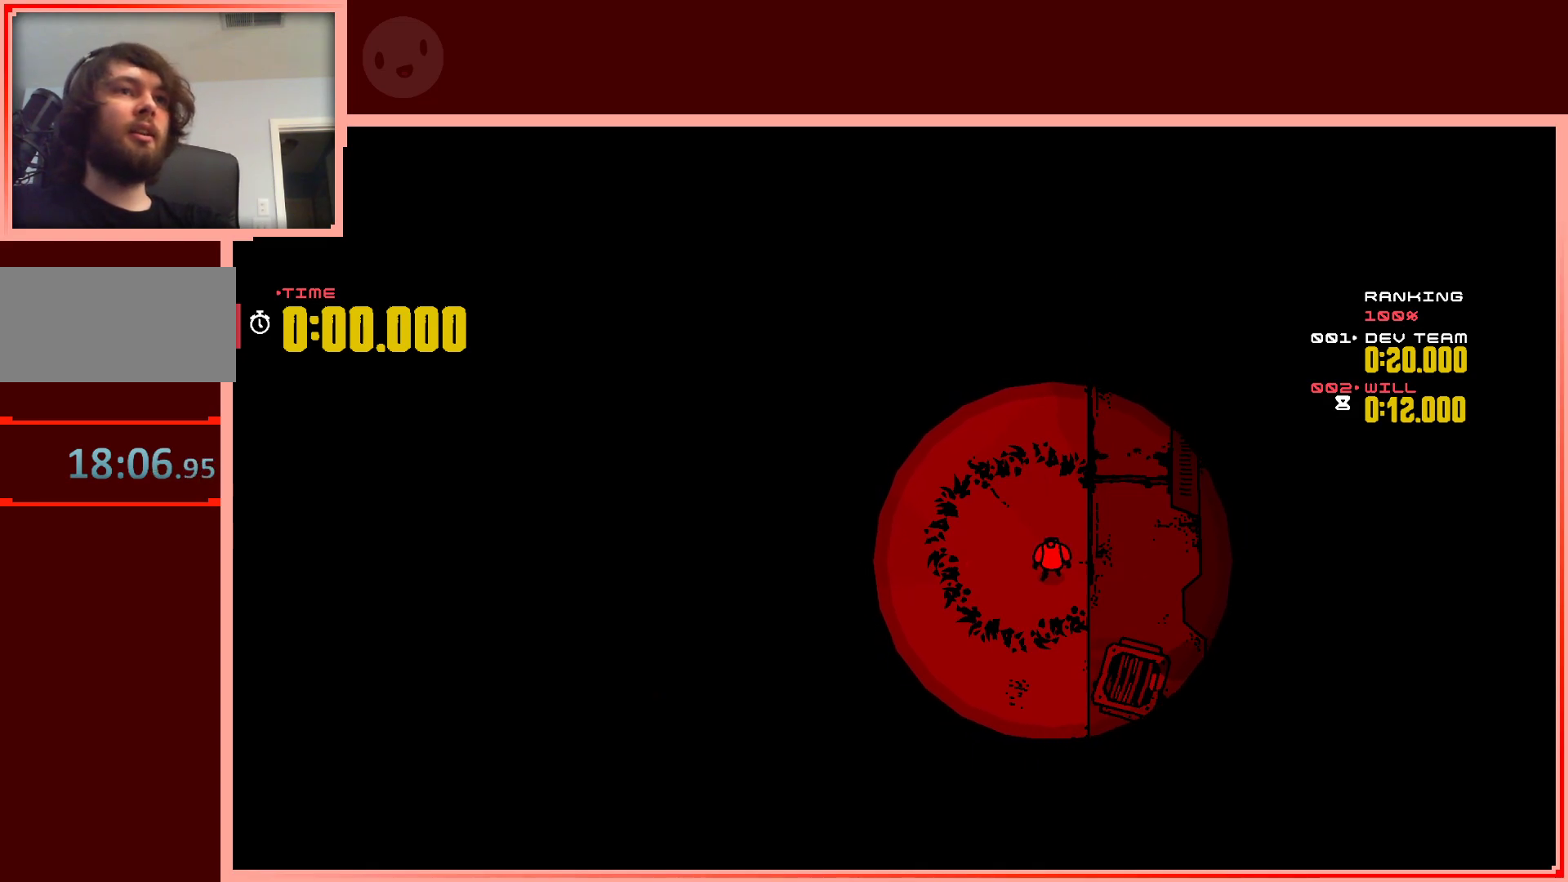
{"keys": [], "events": []}
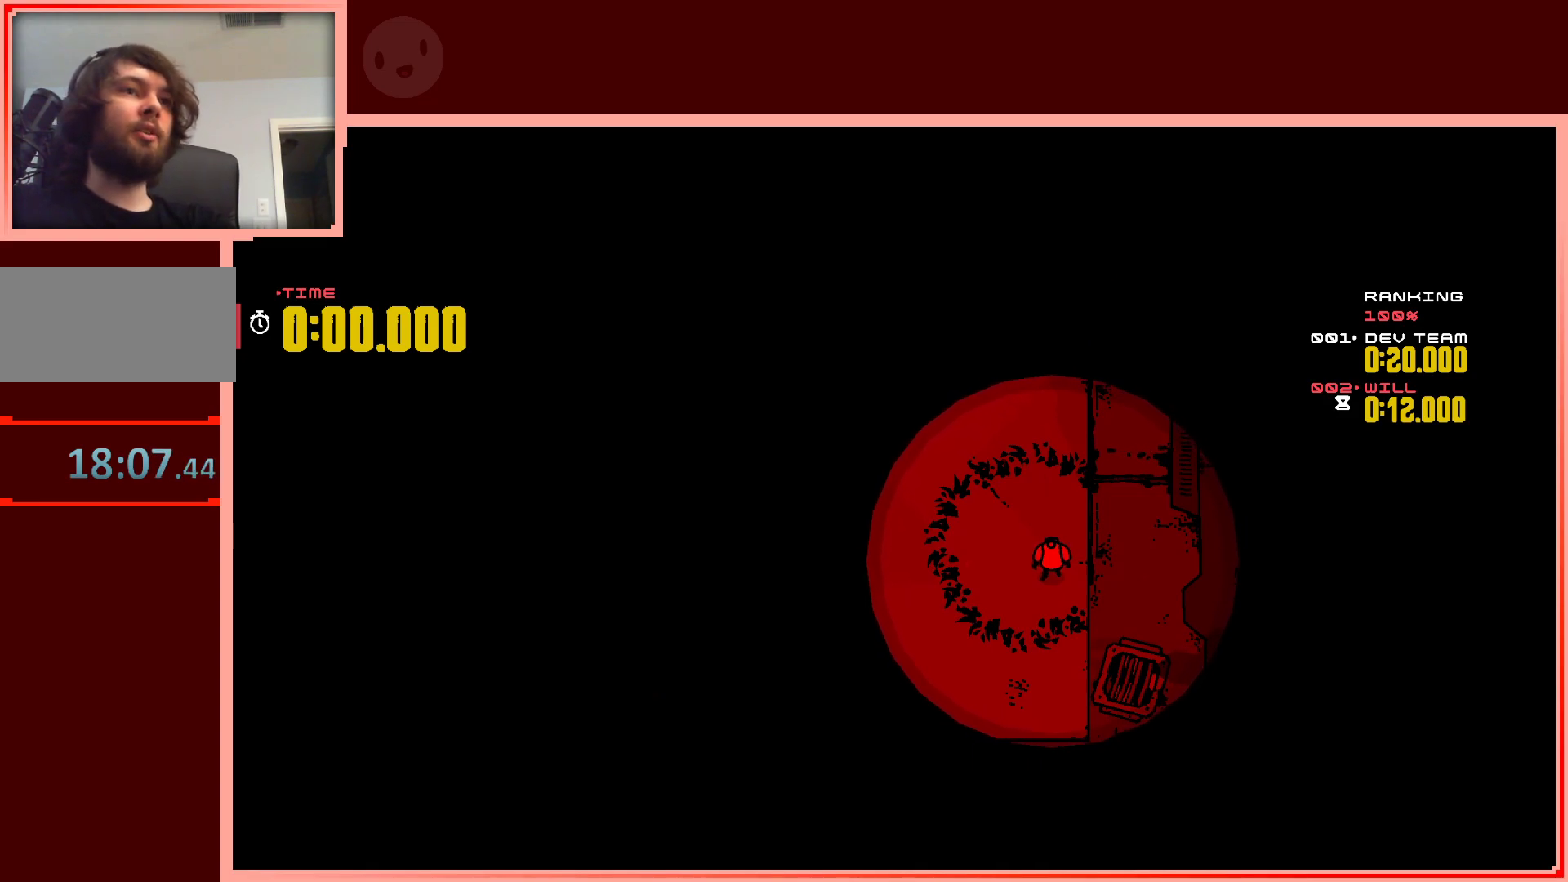
{"keys": [], "events": [[300, "left", "down"], [433, "left", "up"]]}
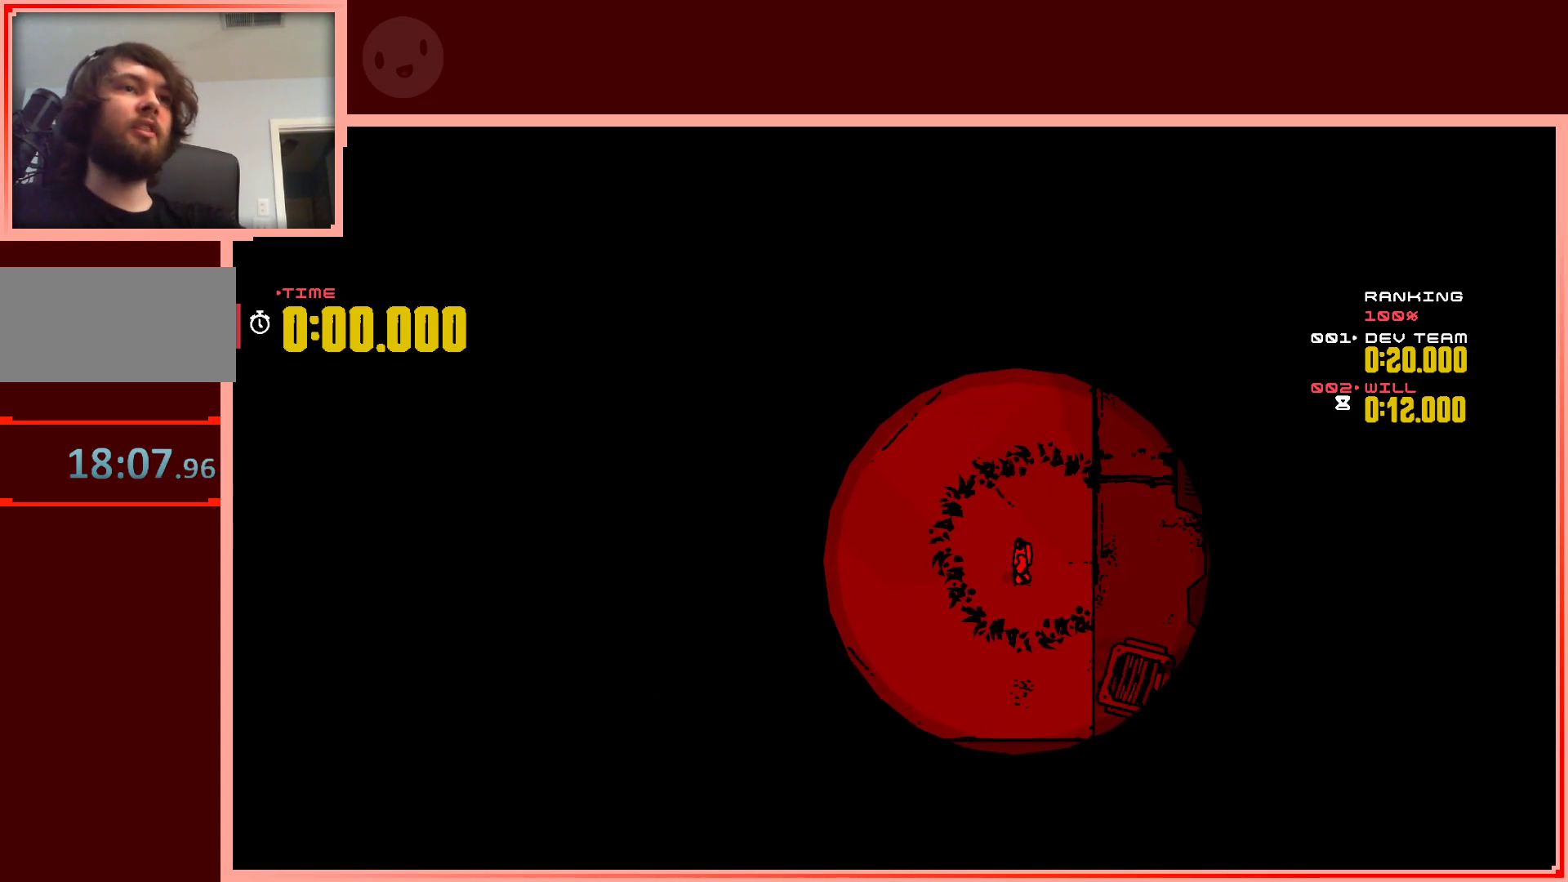
{"keys": ["left"], "events": [[450, "left", "down"]]}
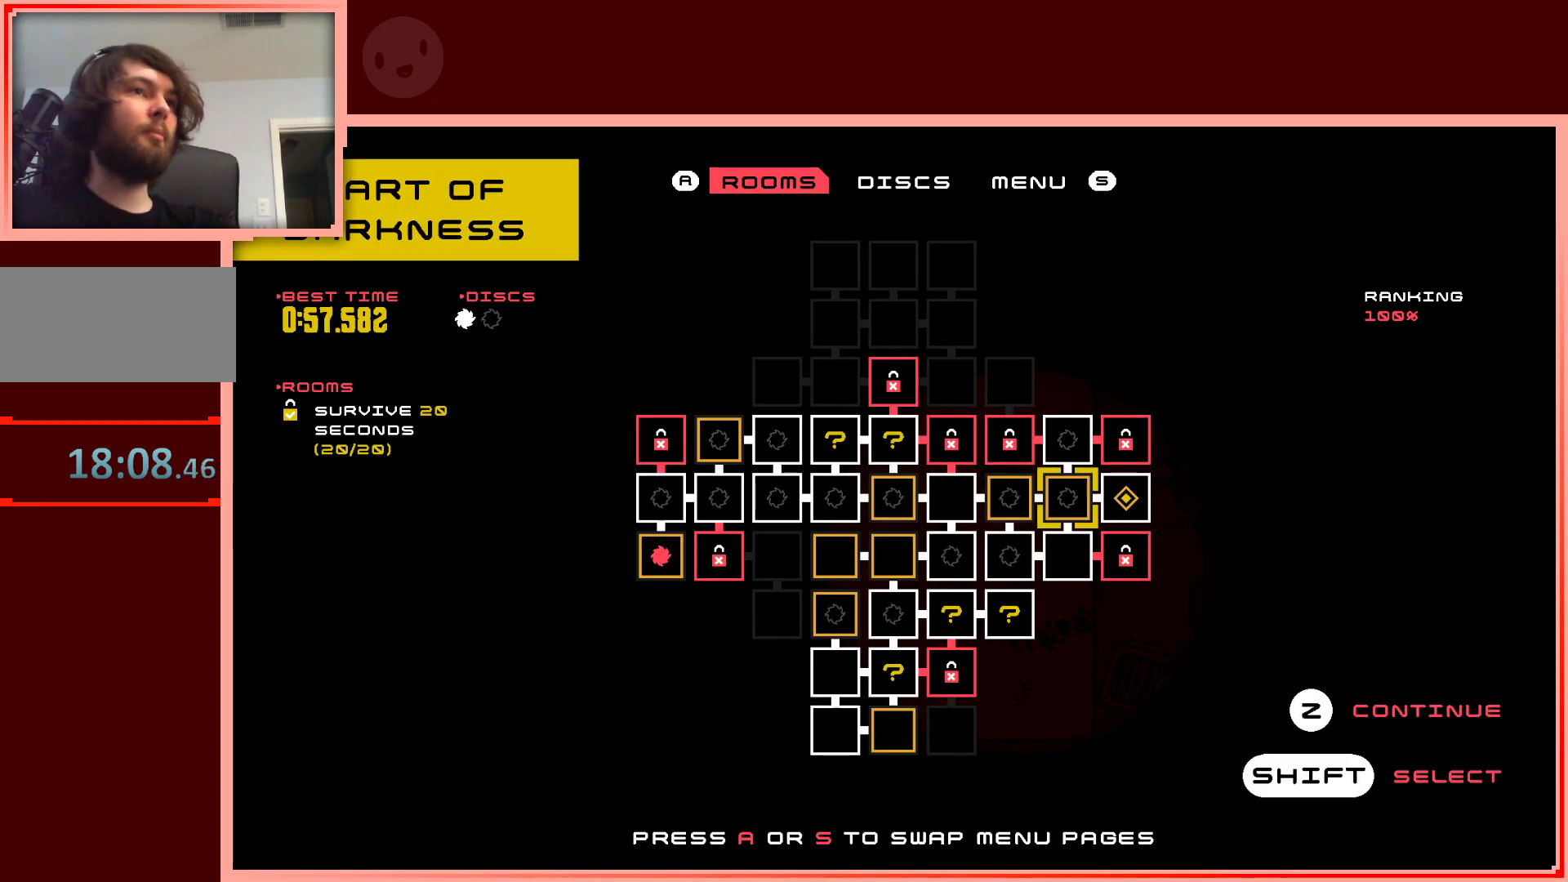
{"keys": [], "events": [[83, "left", "up"], [183, "left", "down"], [283, "left", "up"], [367, "left", "down"], [467, "left", "up"]]}
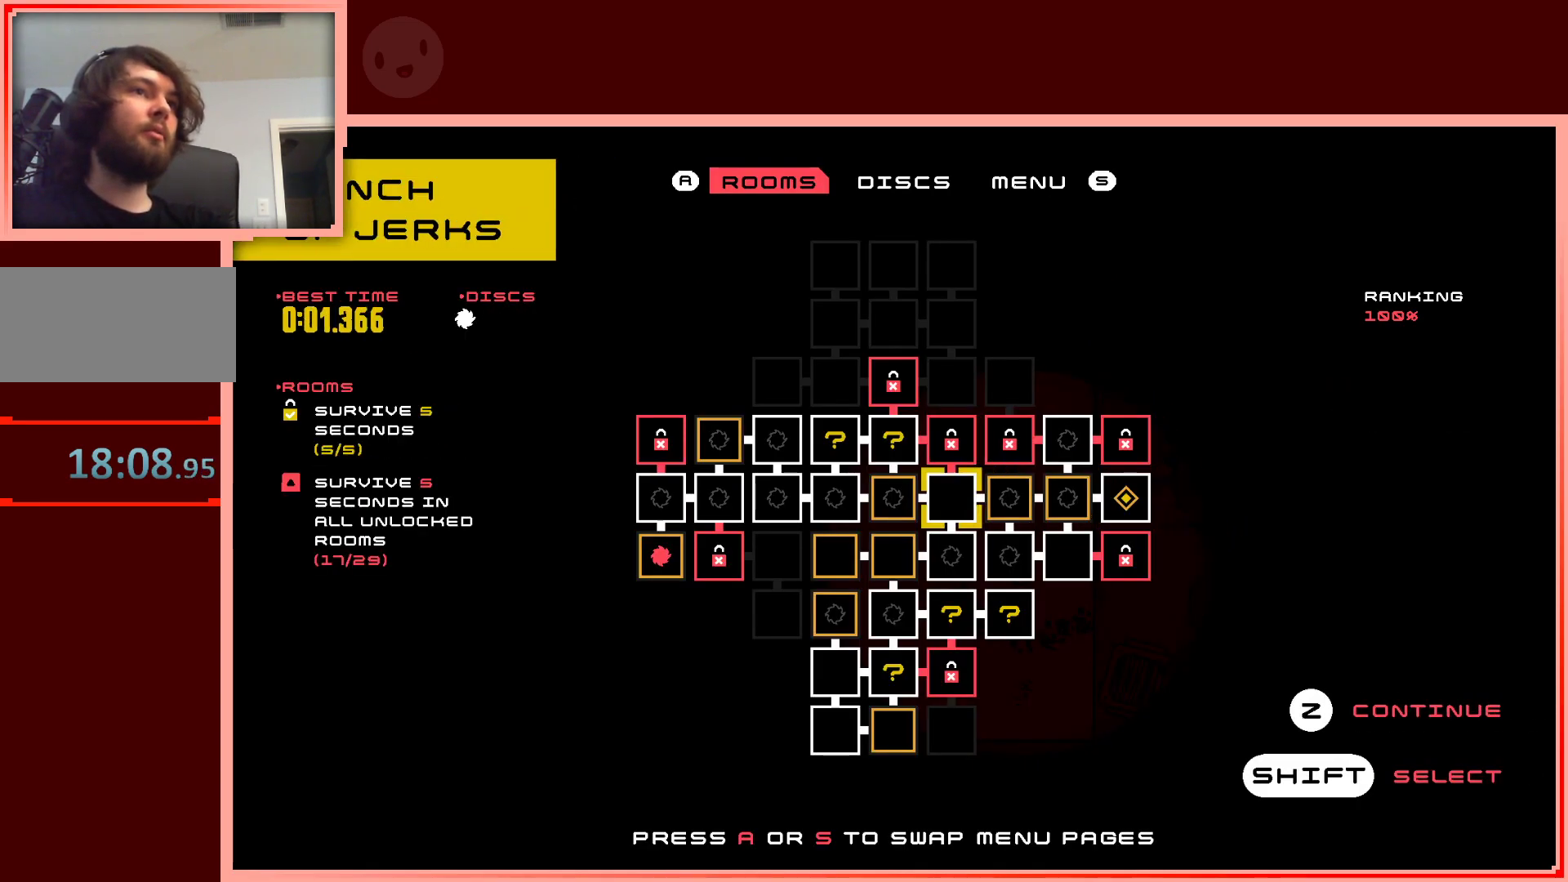
{"keys": [], "events": [[50, "up", "down"], [200, "up", "up"], [250, "left", "down"], [383, "left", "up"]]}
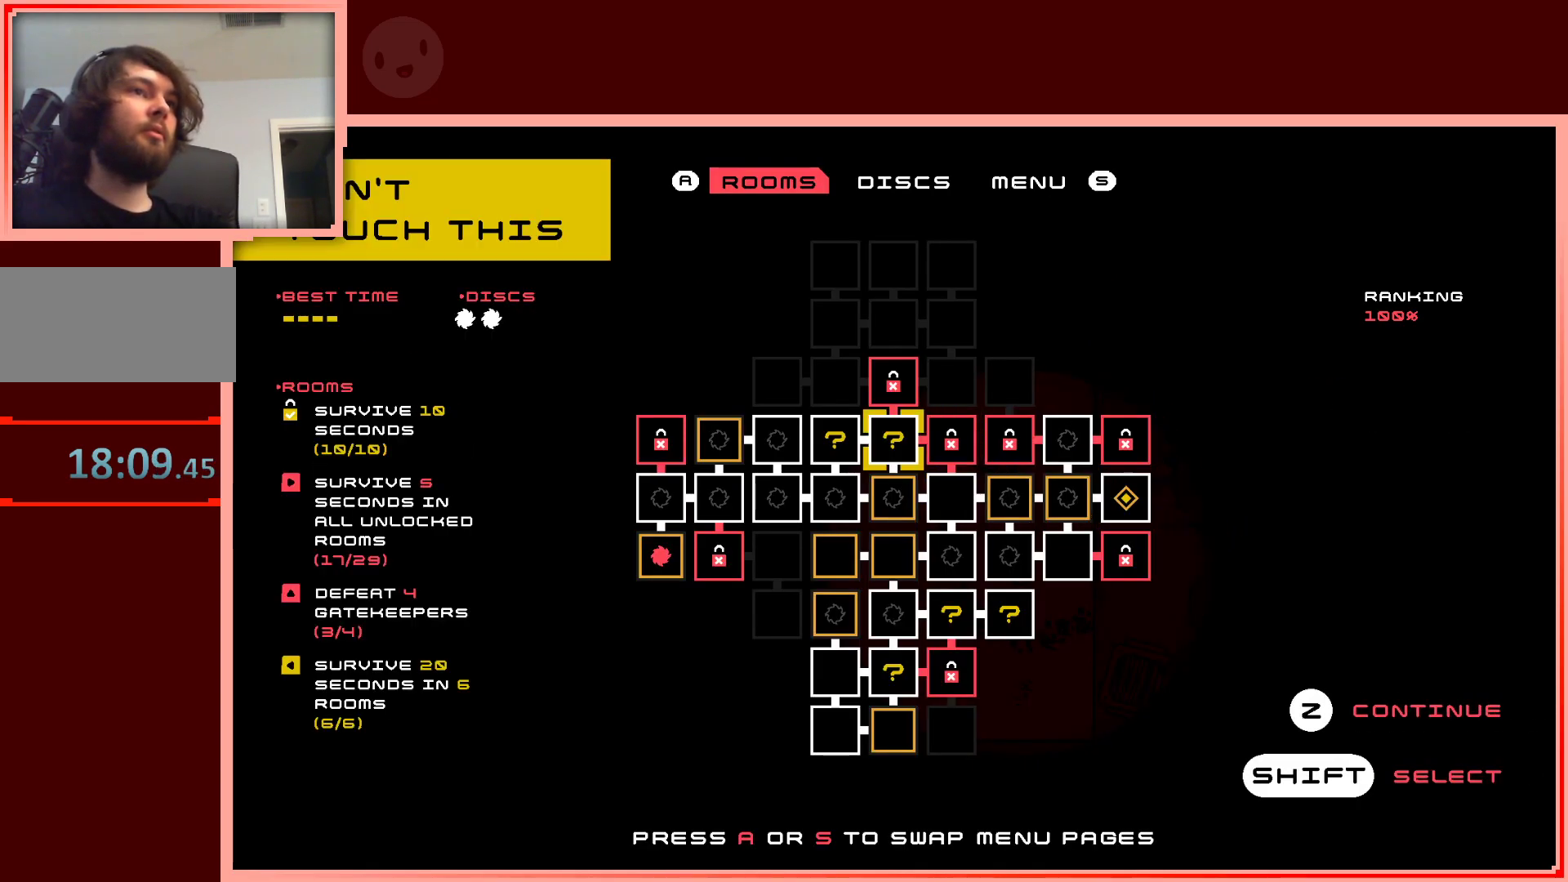
{"keys": ["shift"], "events": [[117, "shift", "down"], [267, "shift", "up"], [500, "shift", "down"]]}
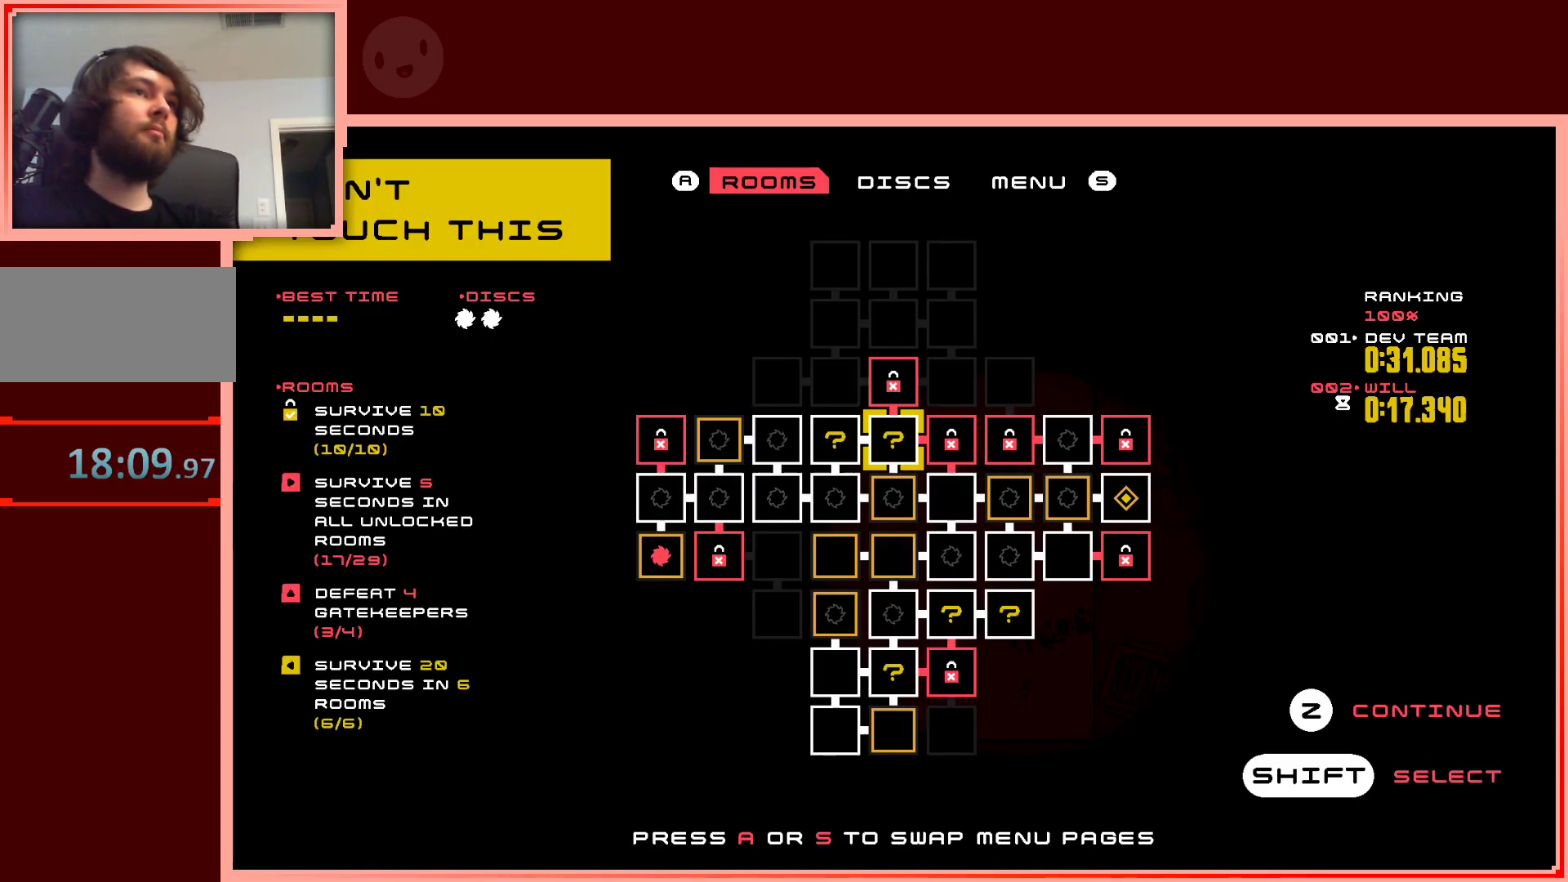
{"keys": [], "events": [[50, "shift", "up"], [367, "shift", "down"], [467, "shift", "up"]]}
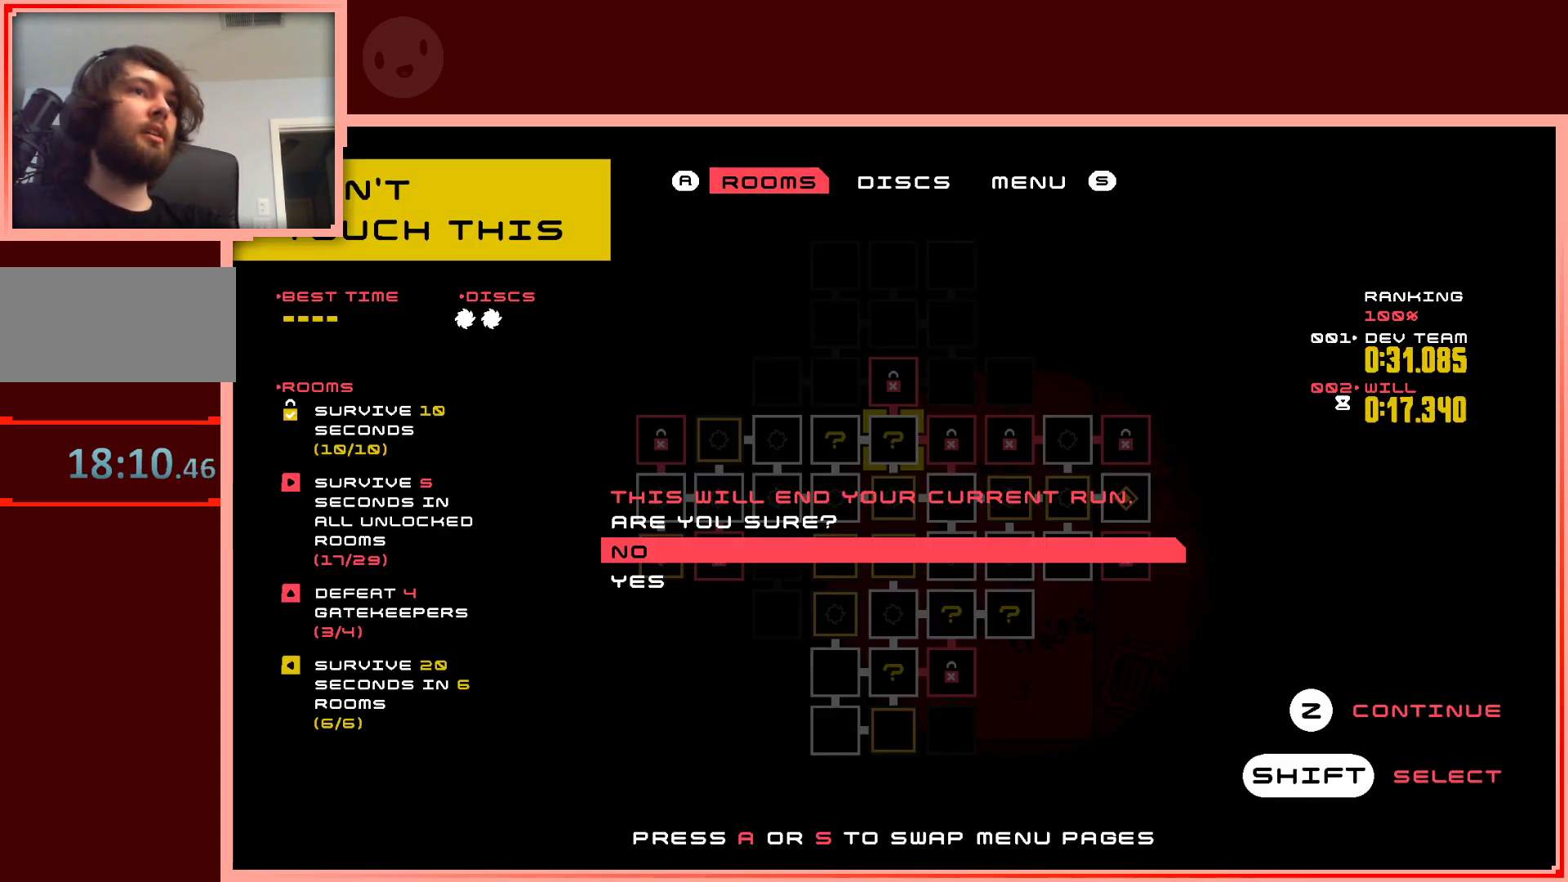
{"keys": [], "events": [[17, "down", "down"], [100, "down", "up"], [200, "shift", "down"], [300, "shift", "up"]]}
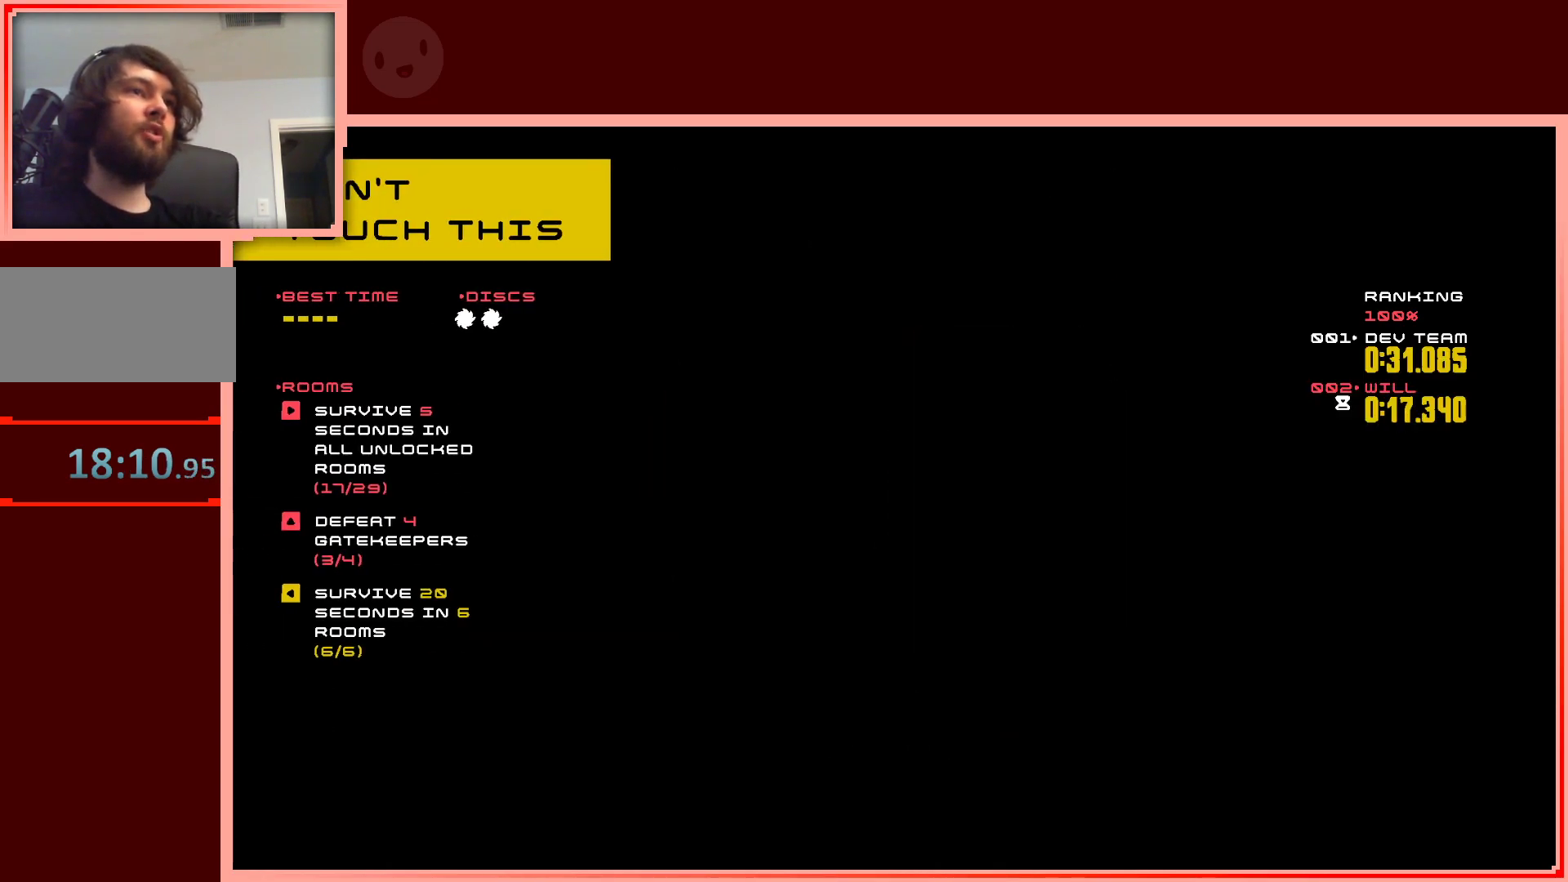
{"keys": [], "events": []}
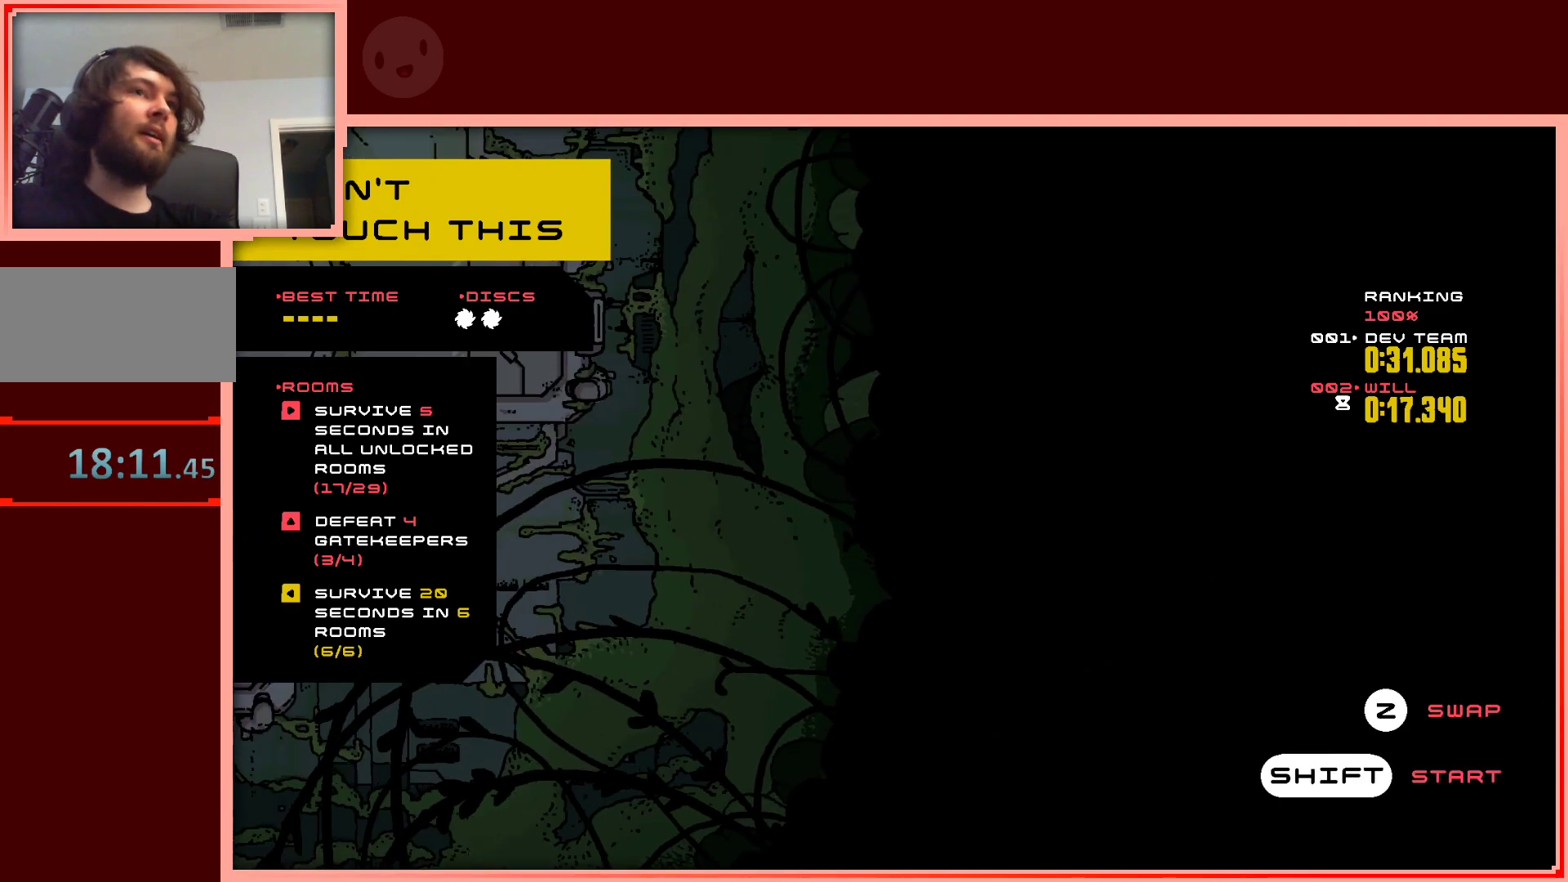
{"keys": [], "events": []}
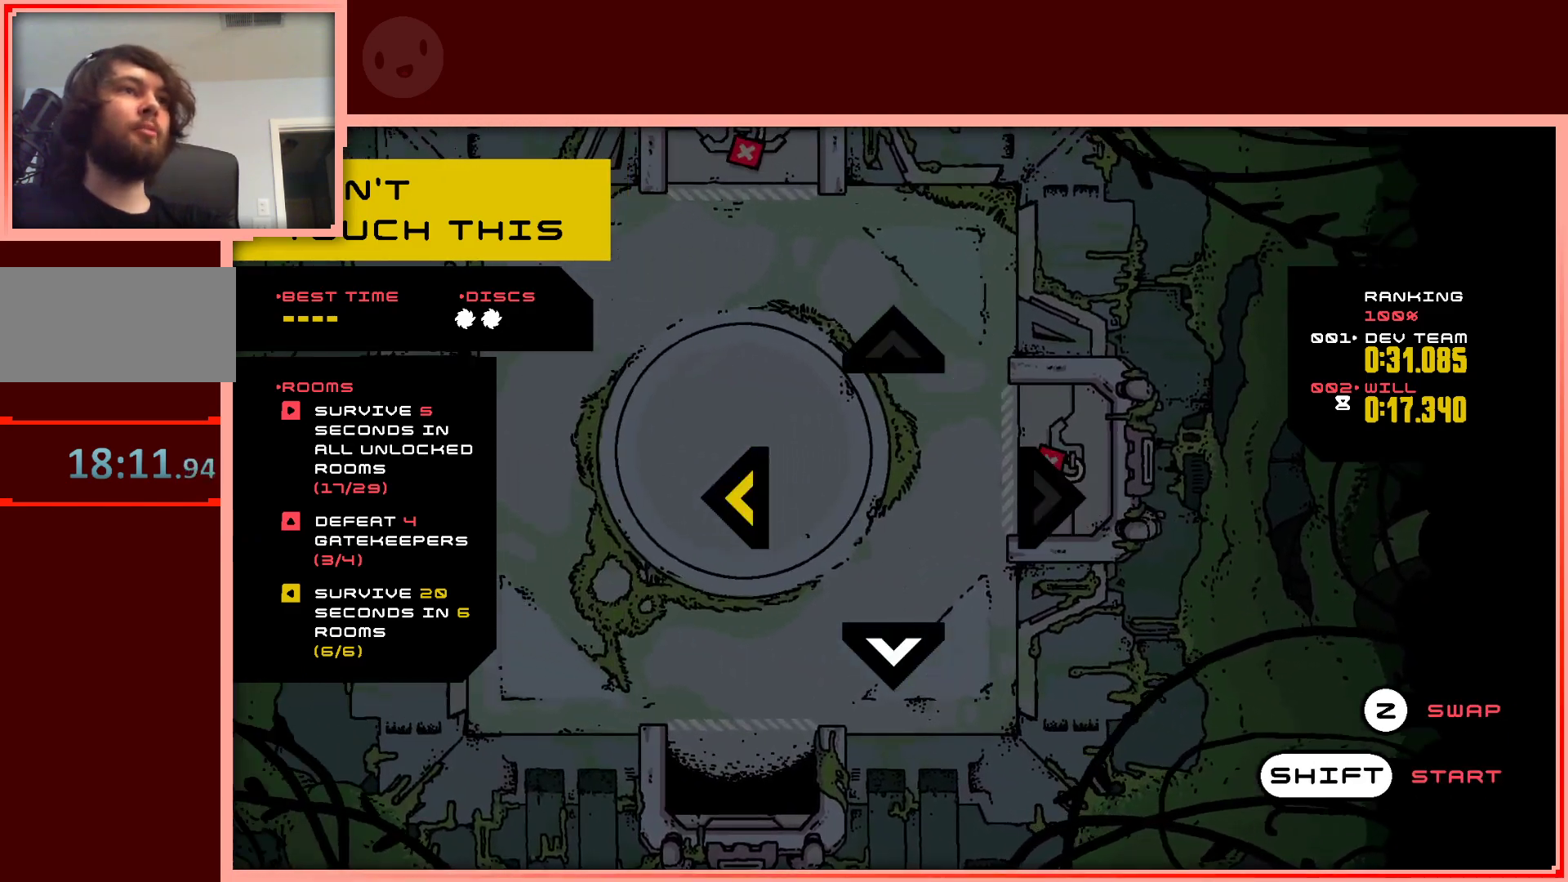
{"keys": [], "events": []}
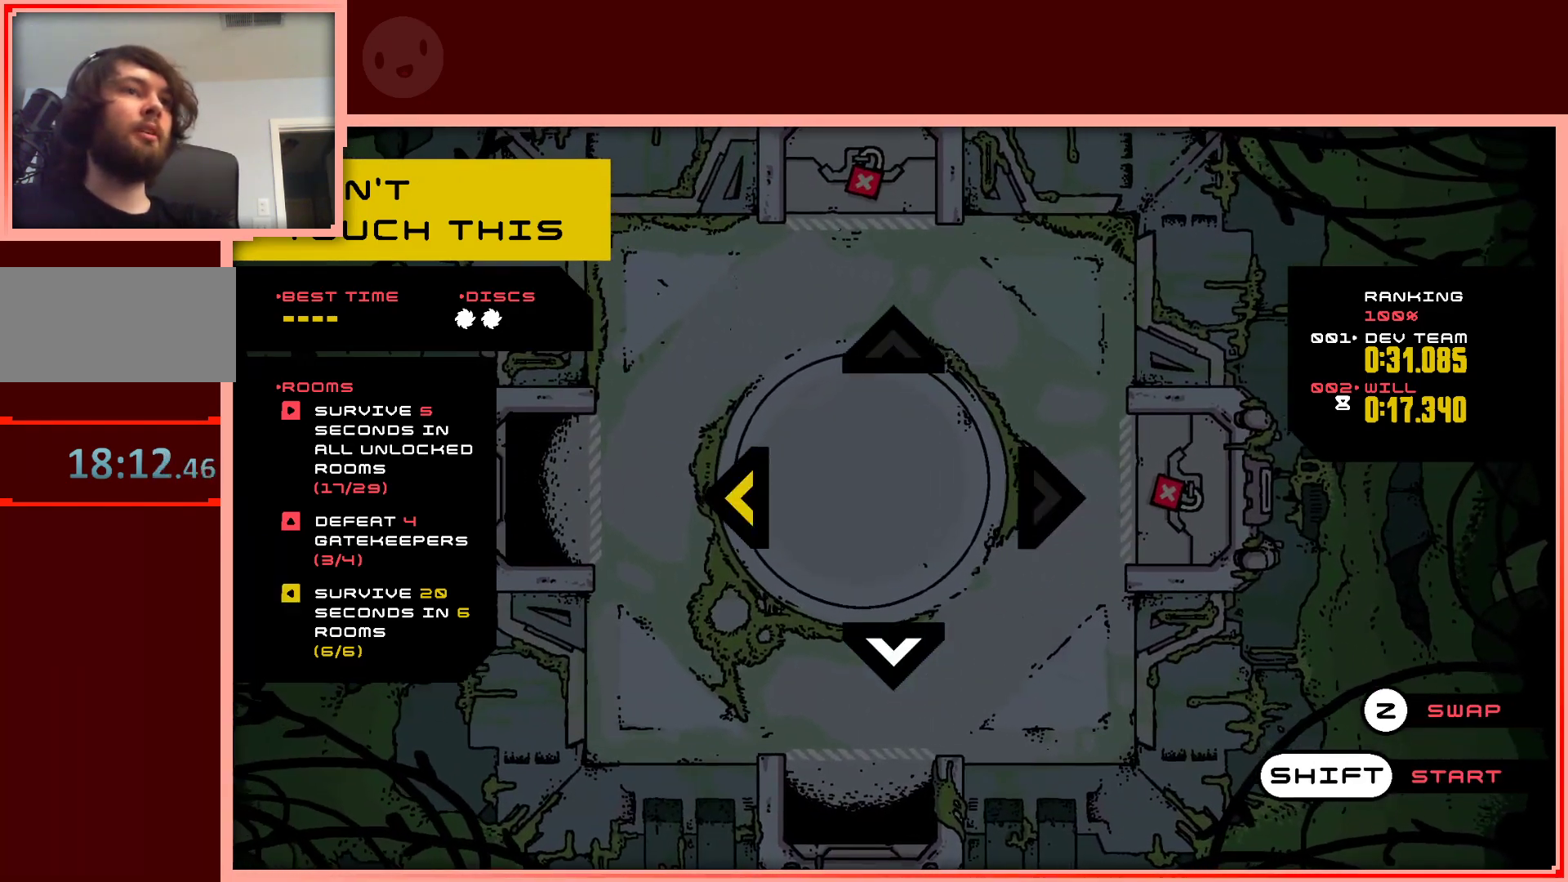
{"keys": [], "events": []}
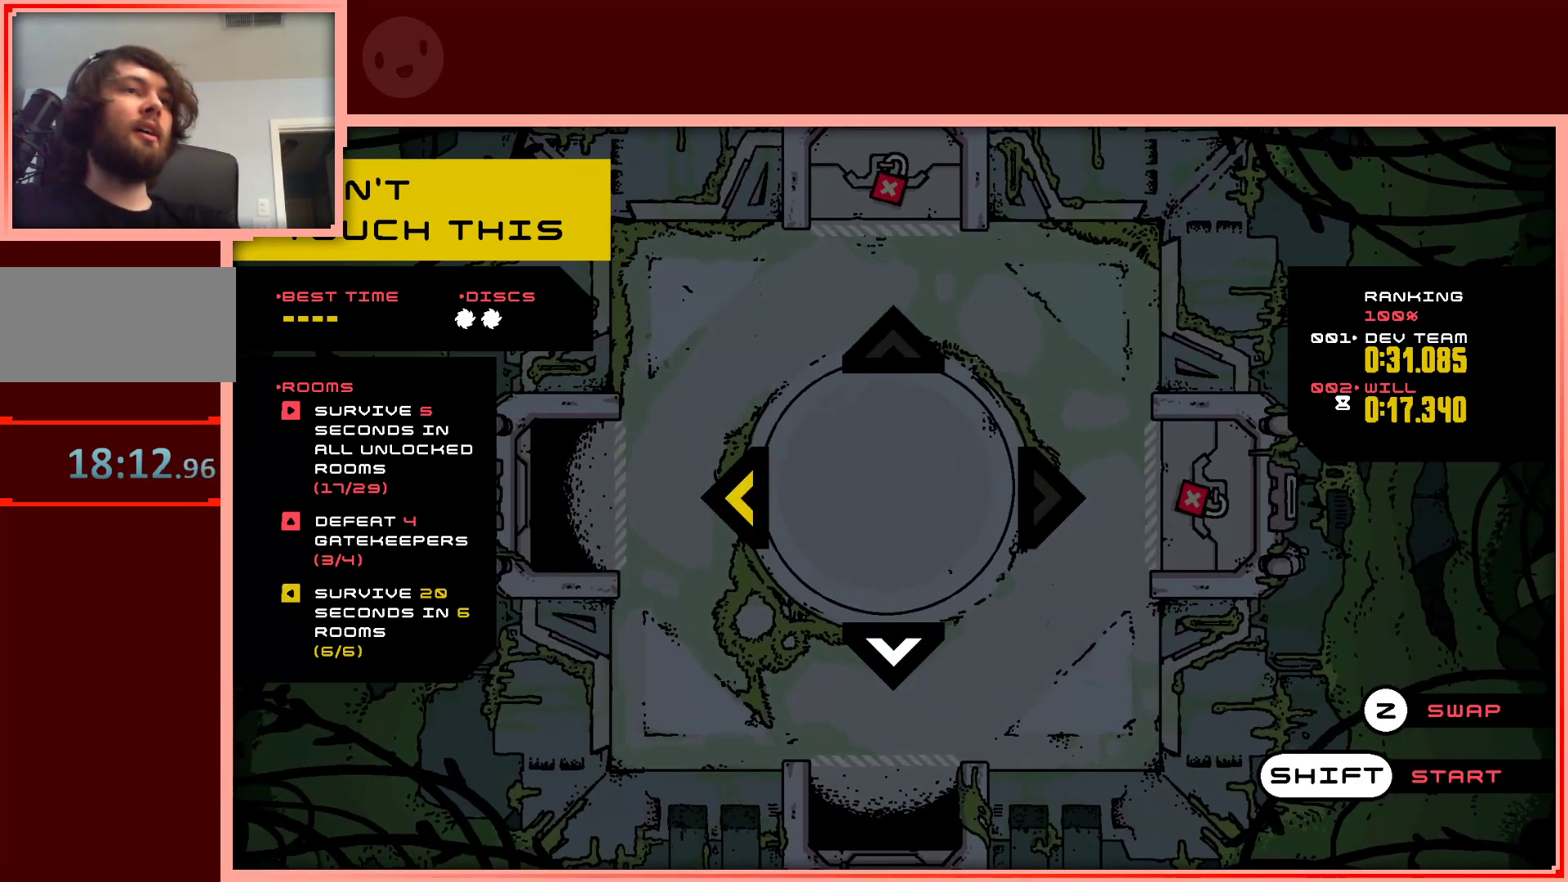
{"keys": ["left"], "events": [[283, "down", "down"], [367, "left", "down"], [417, "down", "up"]]}
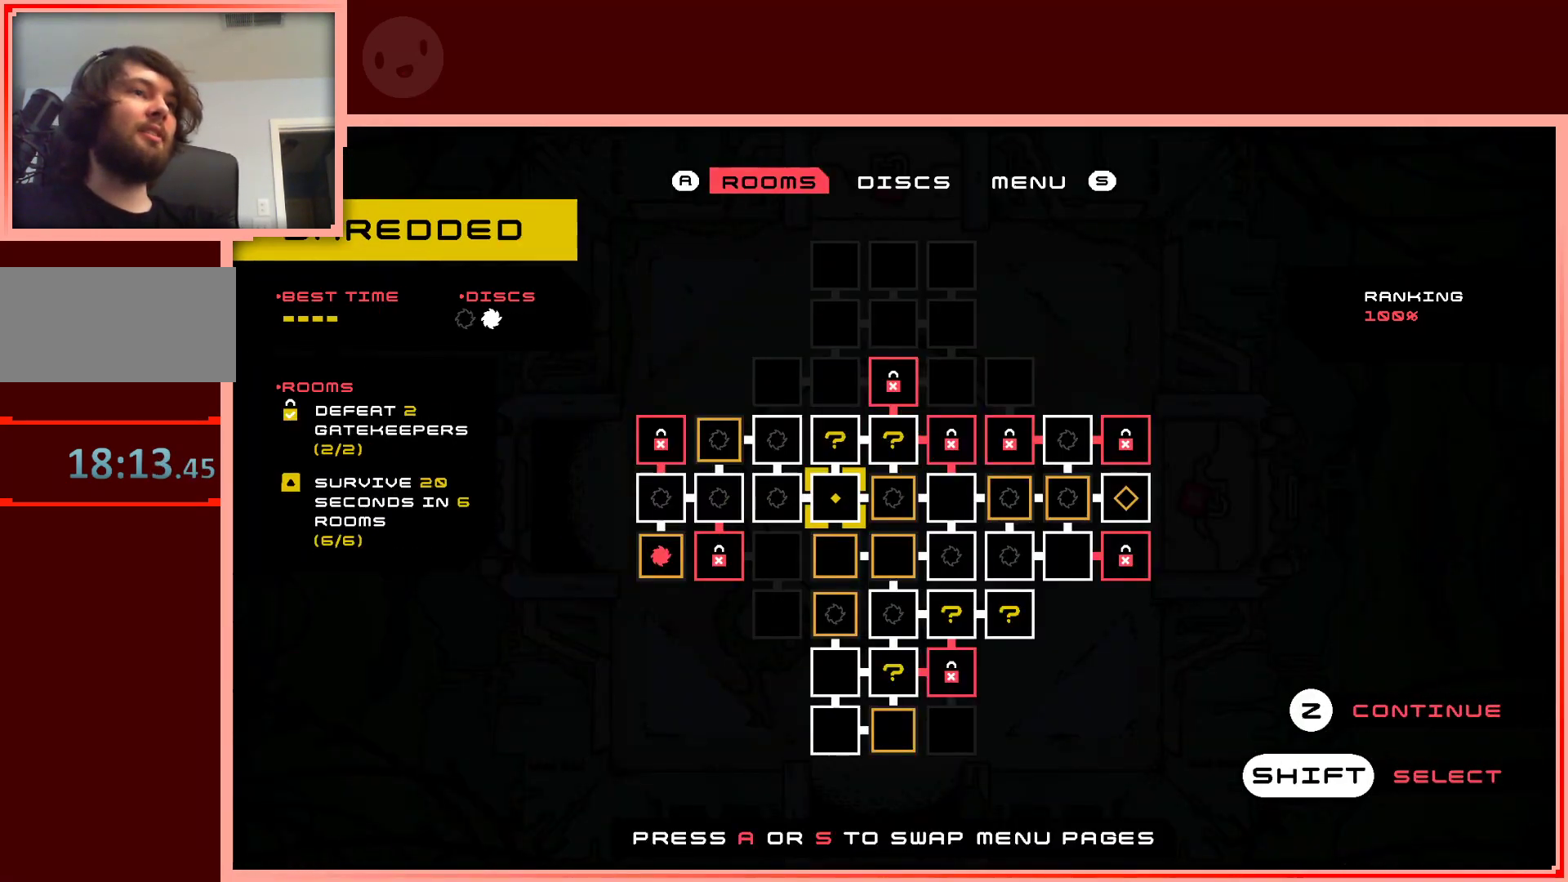
{"keys": [], "events": [[17, "left", "up"], [50, "left", "down"], [150, "left", "up"], [250, "left", "down"], [383, "left", "up"]]}
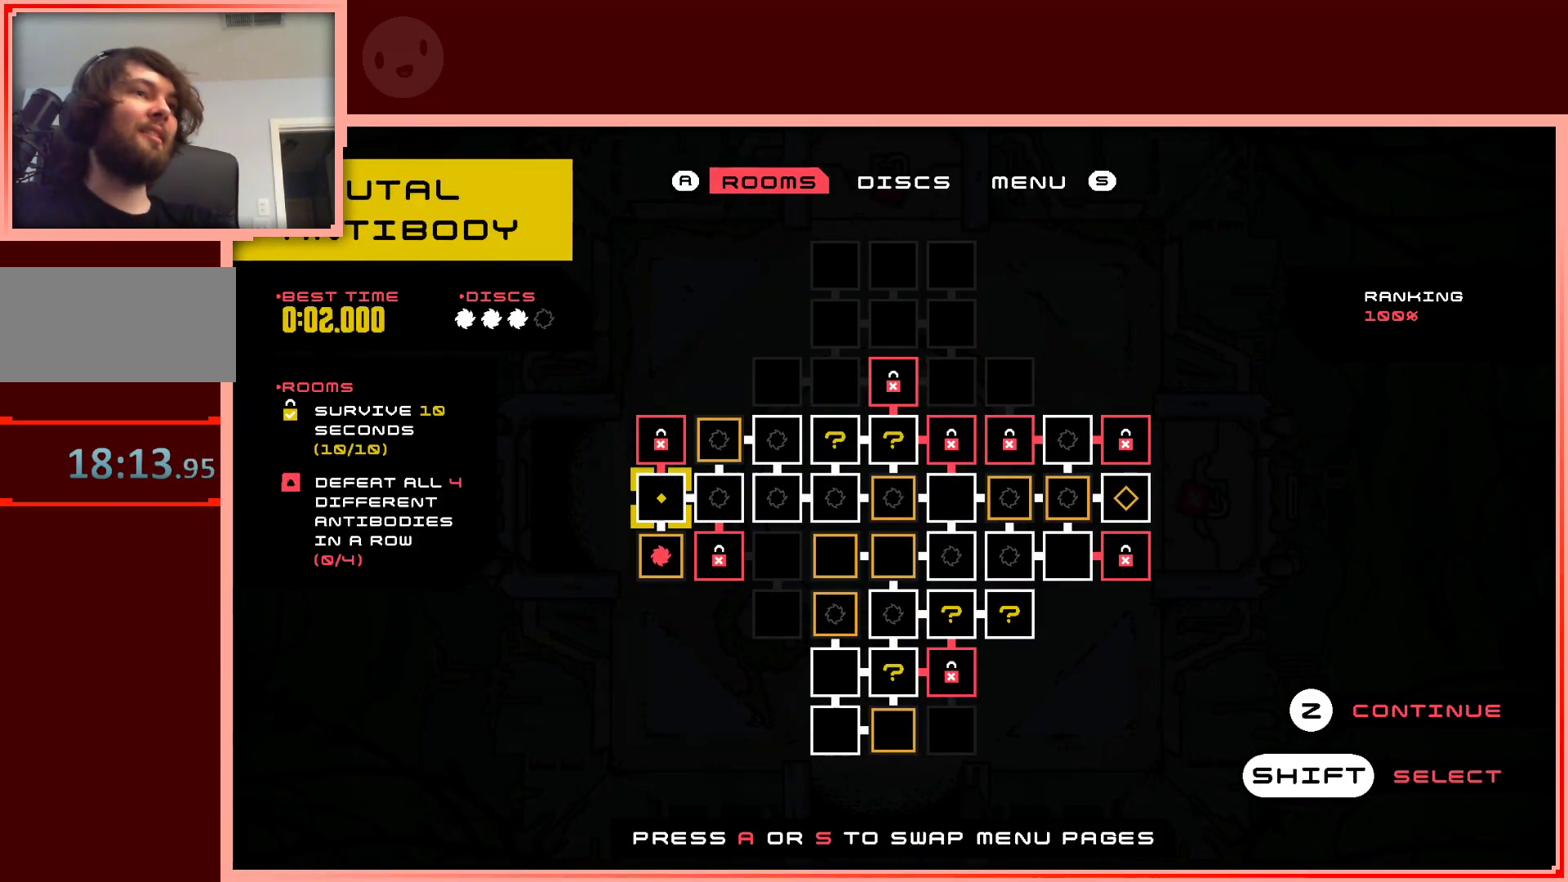
{"keys": ["shift"], "events": [[33, "down", "down"], [117, "down", "up"], [450, "shift", "down"]]}
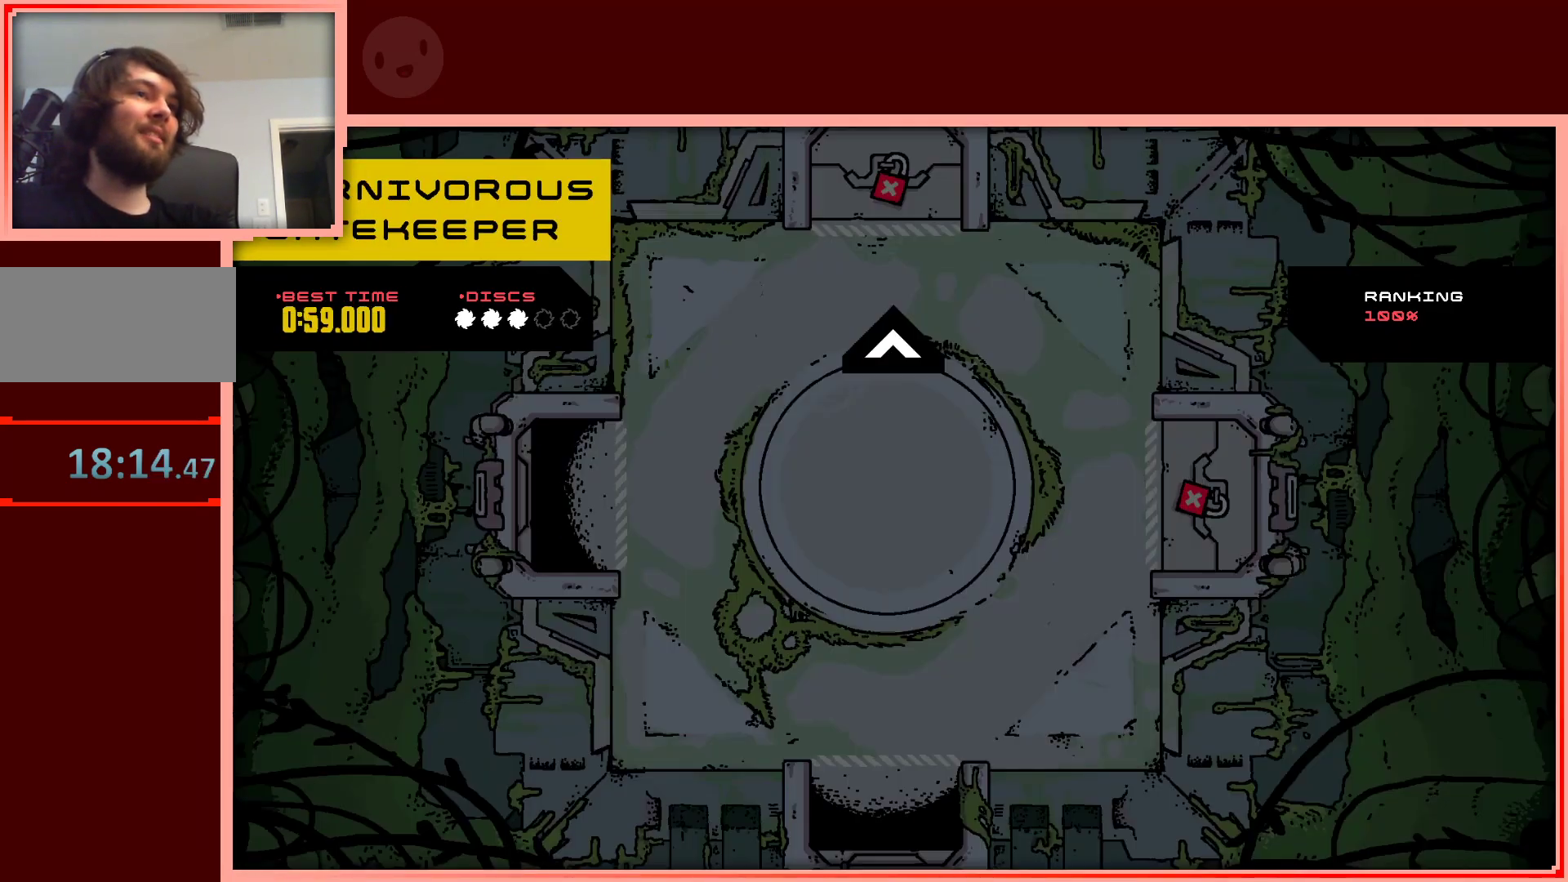
{"keys": [], "events": [[83, "shift", "up"]]}